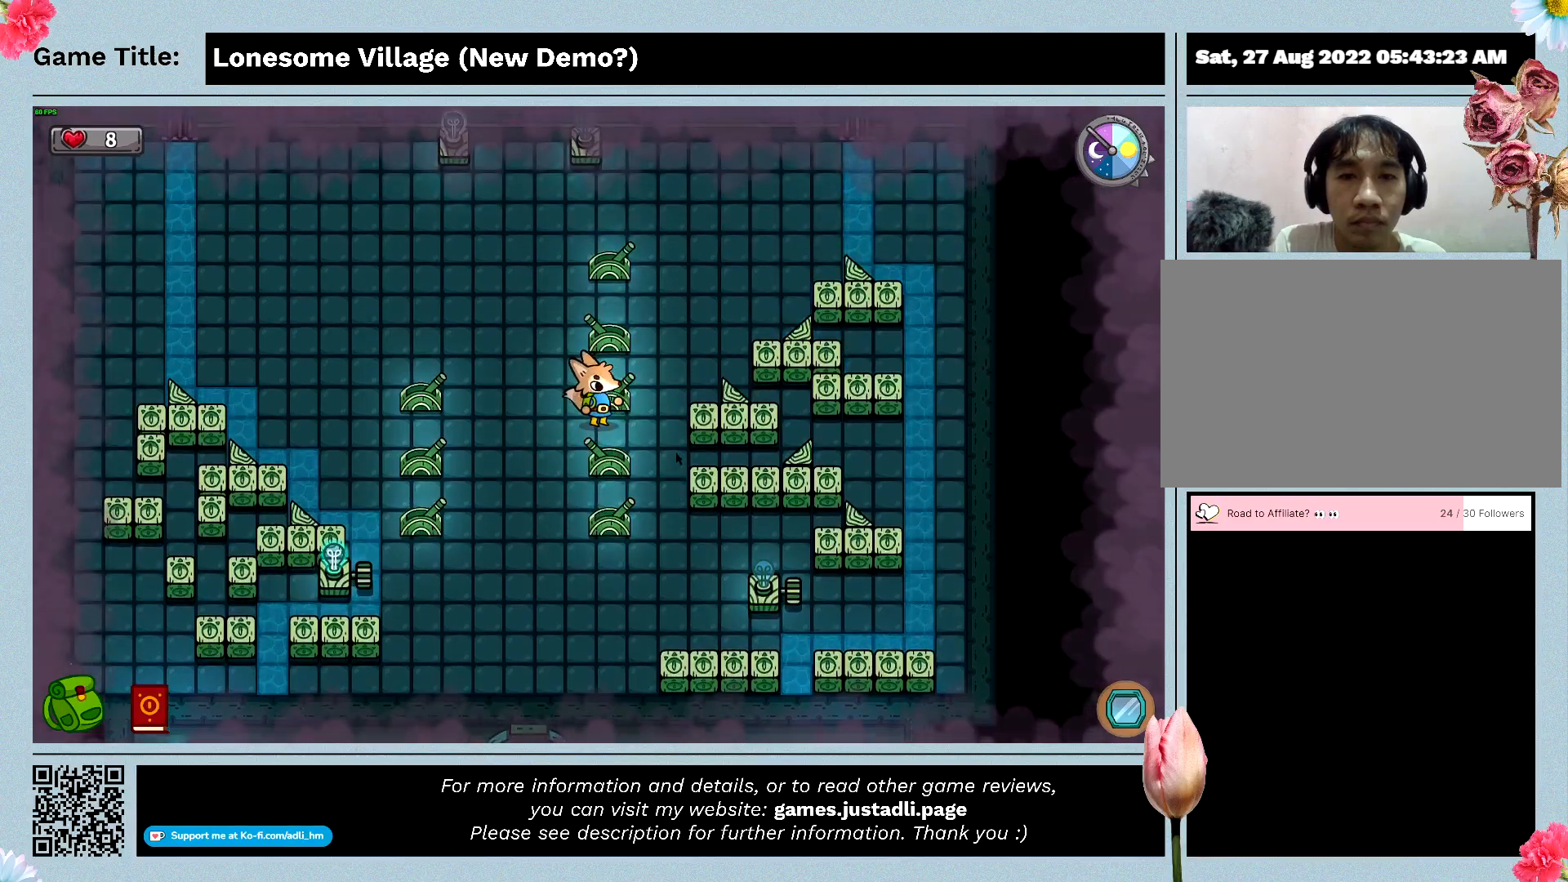
Gameplay with keyboard and mouse; each line is a JSON object with the keys and mouse buttons held at the frame after it. "events" lists presses ("down") and releases ("up") of "0", "1", "2", "3", "4", "5", "6", "7", "8", "9", "a", "alt", "b", "c", "caps_lock", "ctrl", "d", "down", "e", "escape", "f", "f1", "f2", "f3", "f4", "f5", "f6", "f7", "f8", "g", "h", "i", "j", "k", "l", "left", "m", "n", "o", "p", "q", "r", "return", "right", "s", "shift", "space", "t", "tab", "tilde", "u", "up", "v", "w", "x", "y", "z", "mouse_left", "mouse_wheel" and "mouse_right" between this image and that frame as [ms after this image, input, new state], when the widget could be followed in between. "mouse_left", "mouse_wheel", "mouse_right" = the "left", "wheel", "right" buttons of the "mouse" list. No other keys are recorded. "wheel" means that the mouse wheel is clicked or scrolled. Mouse movement is not recorded.
{"keys": ["s"], "mouse": [], "events": [[233, "space", "up"], [333, "s", "down"]]}
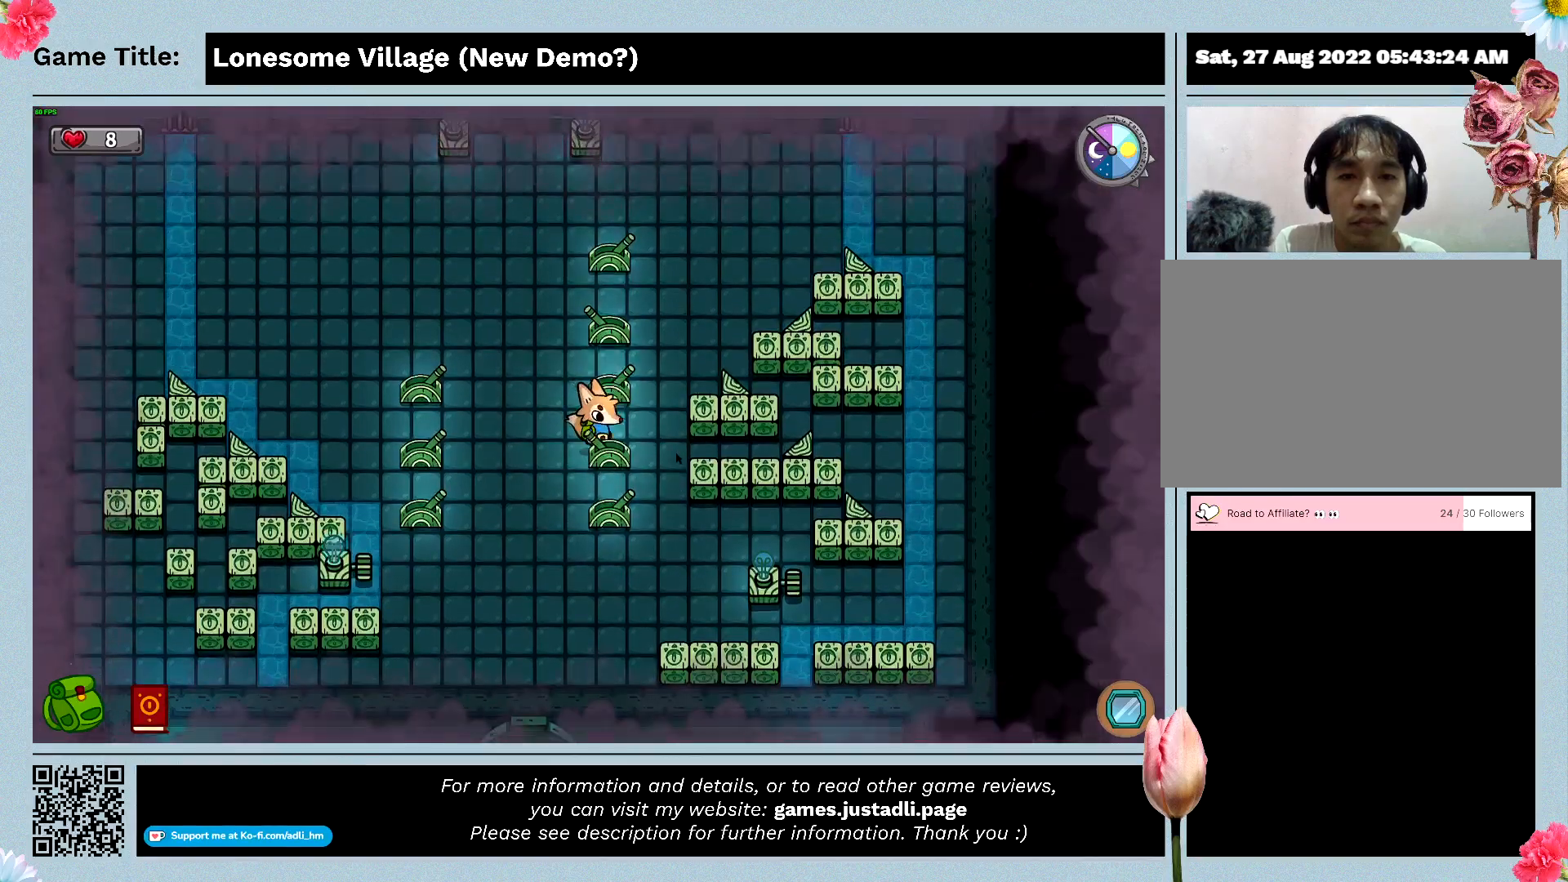
{"keys": [], "mouse": [], "events": [[366, "s", "up"]]}
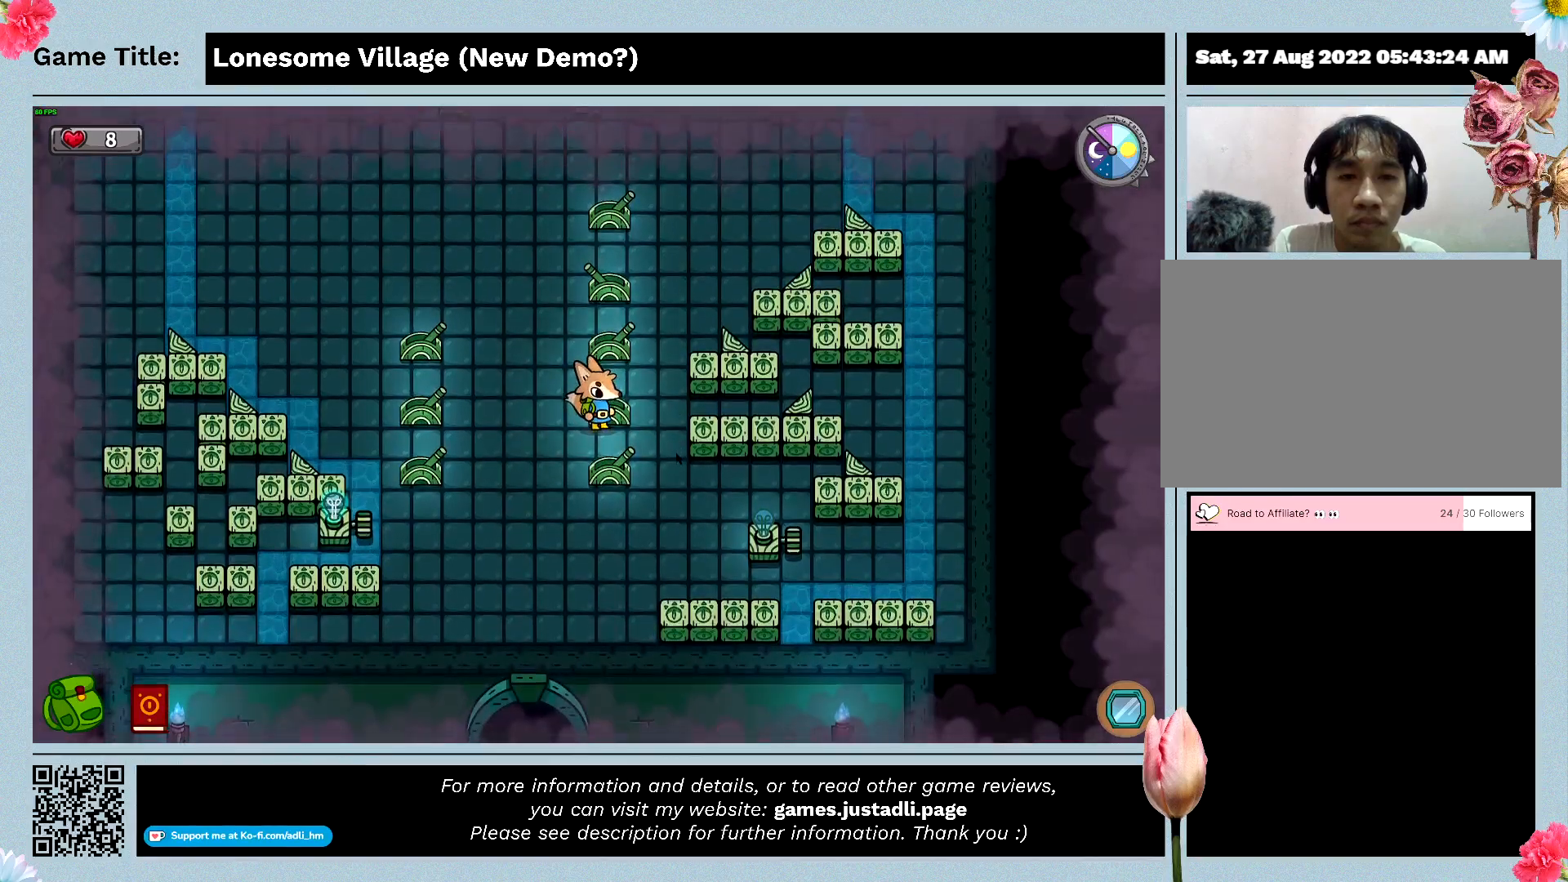
{"keys": ["space"], "mouse": [], "events": [[233, "space", "down"]]}
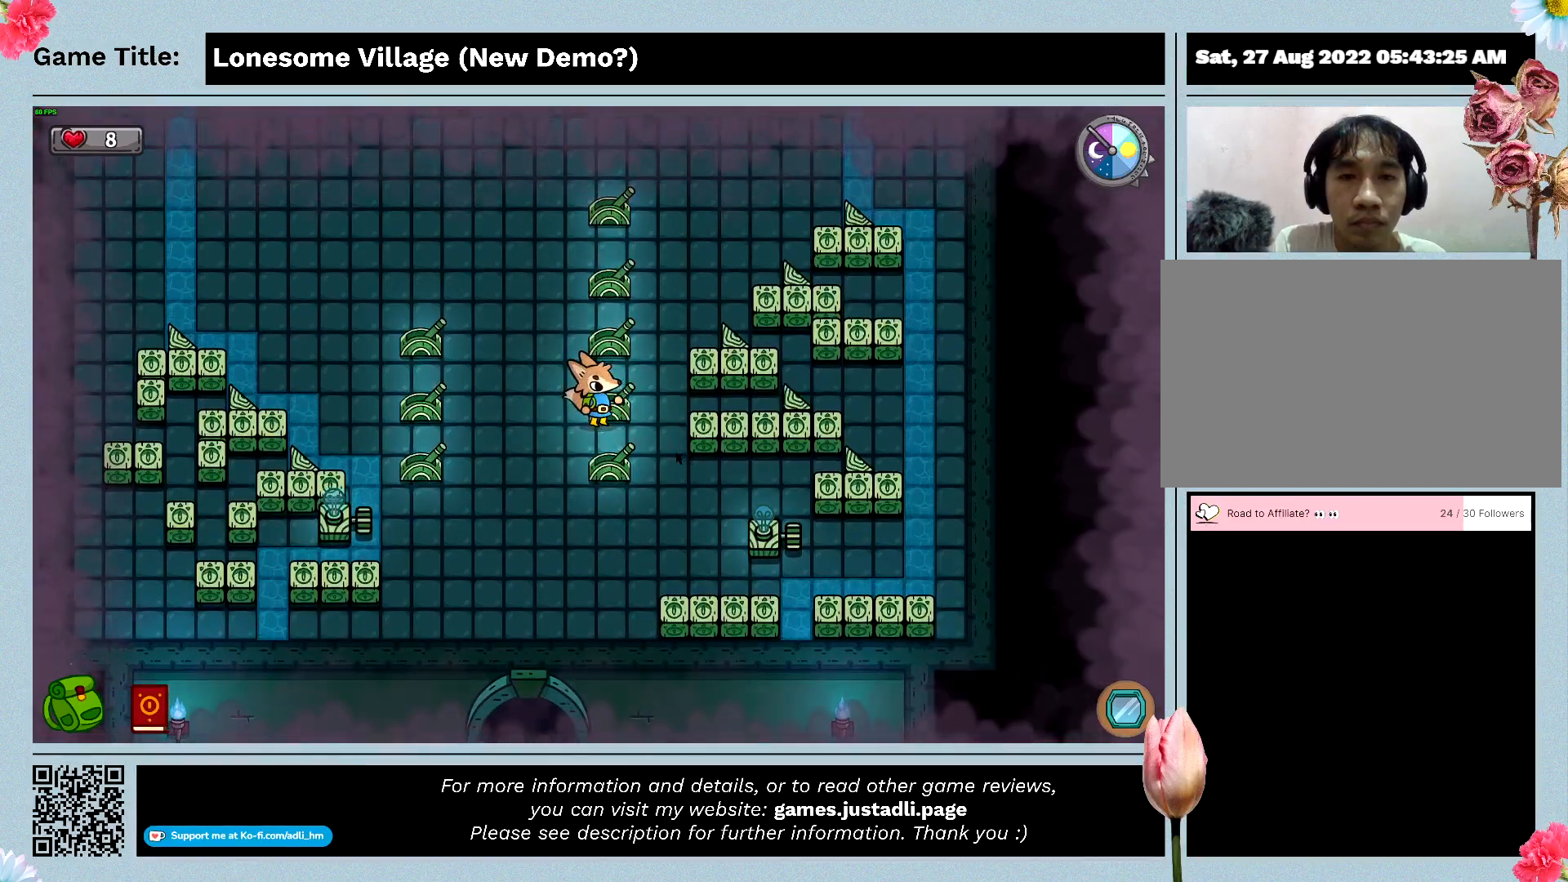
{"keys": [], "mouse": [], "events": [[133, "space", "up"]]}
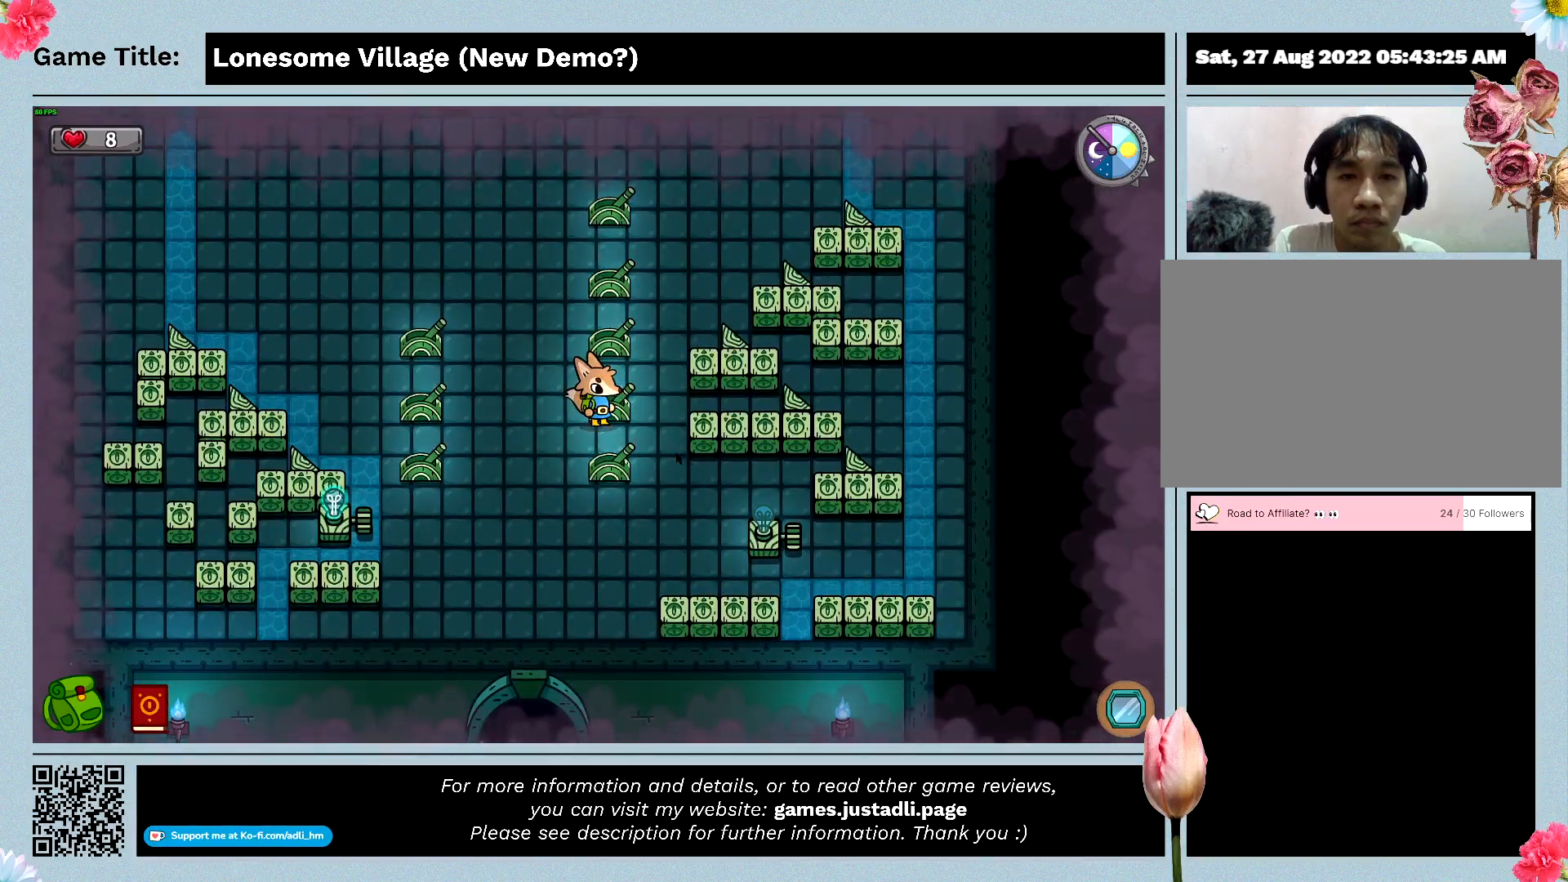
{"keys": ["space"], "mouse": [], "events": [[266, "space", "down"]]}
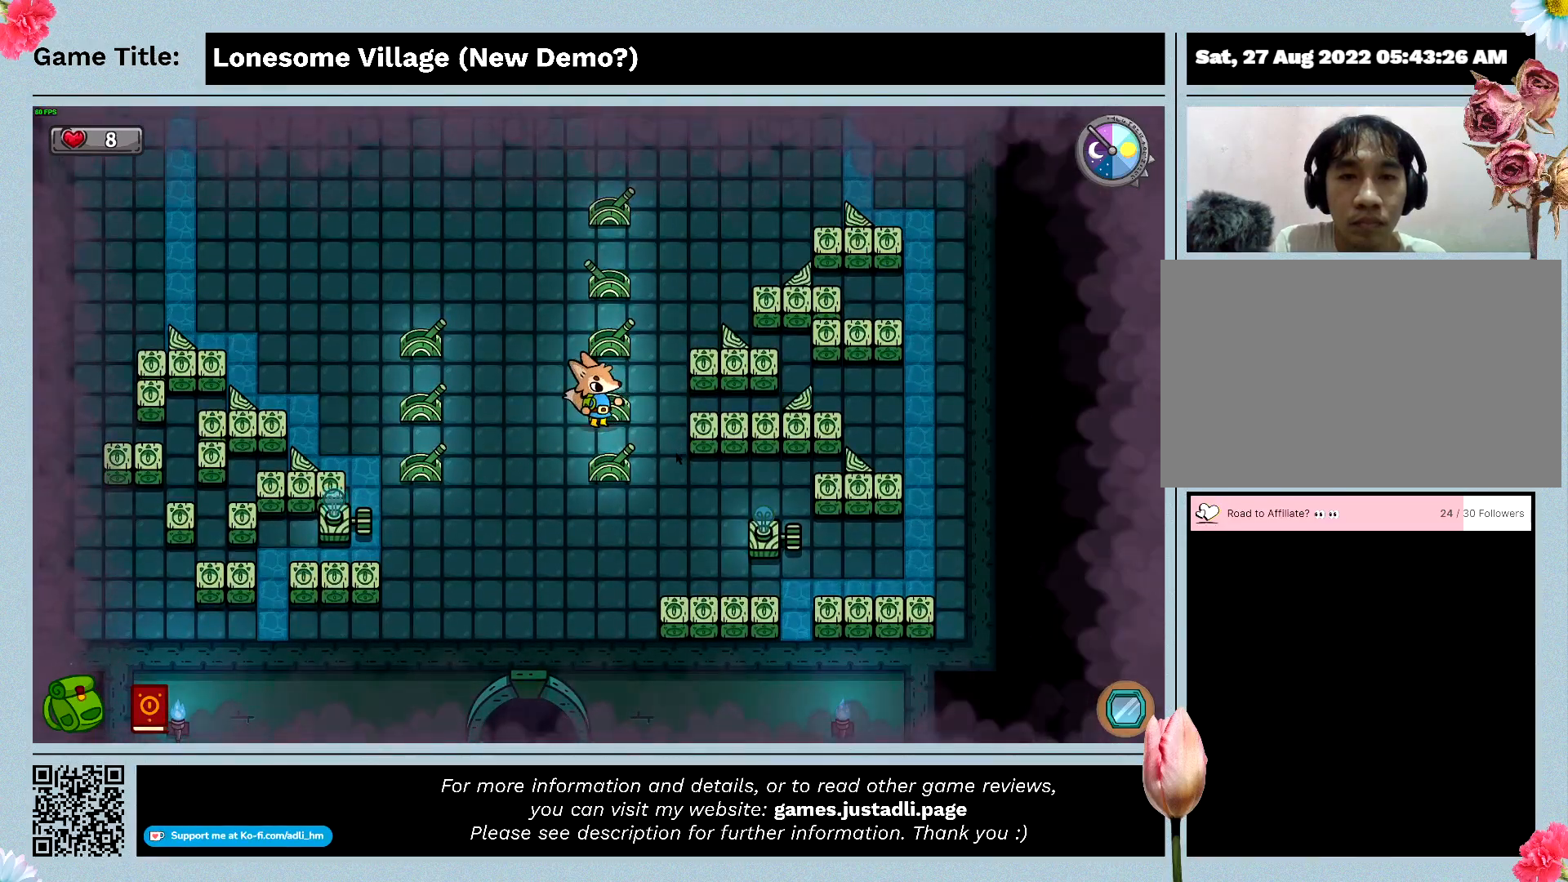
{"keys": [], "mouse": [], "events": [[200, "space", "up"]]}
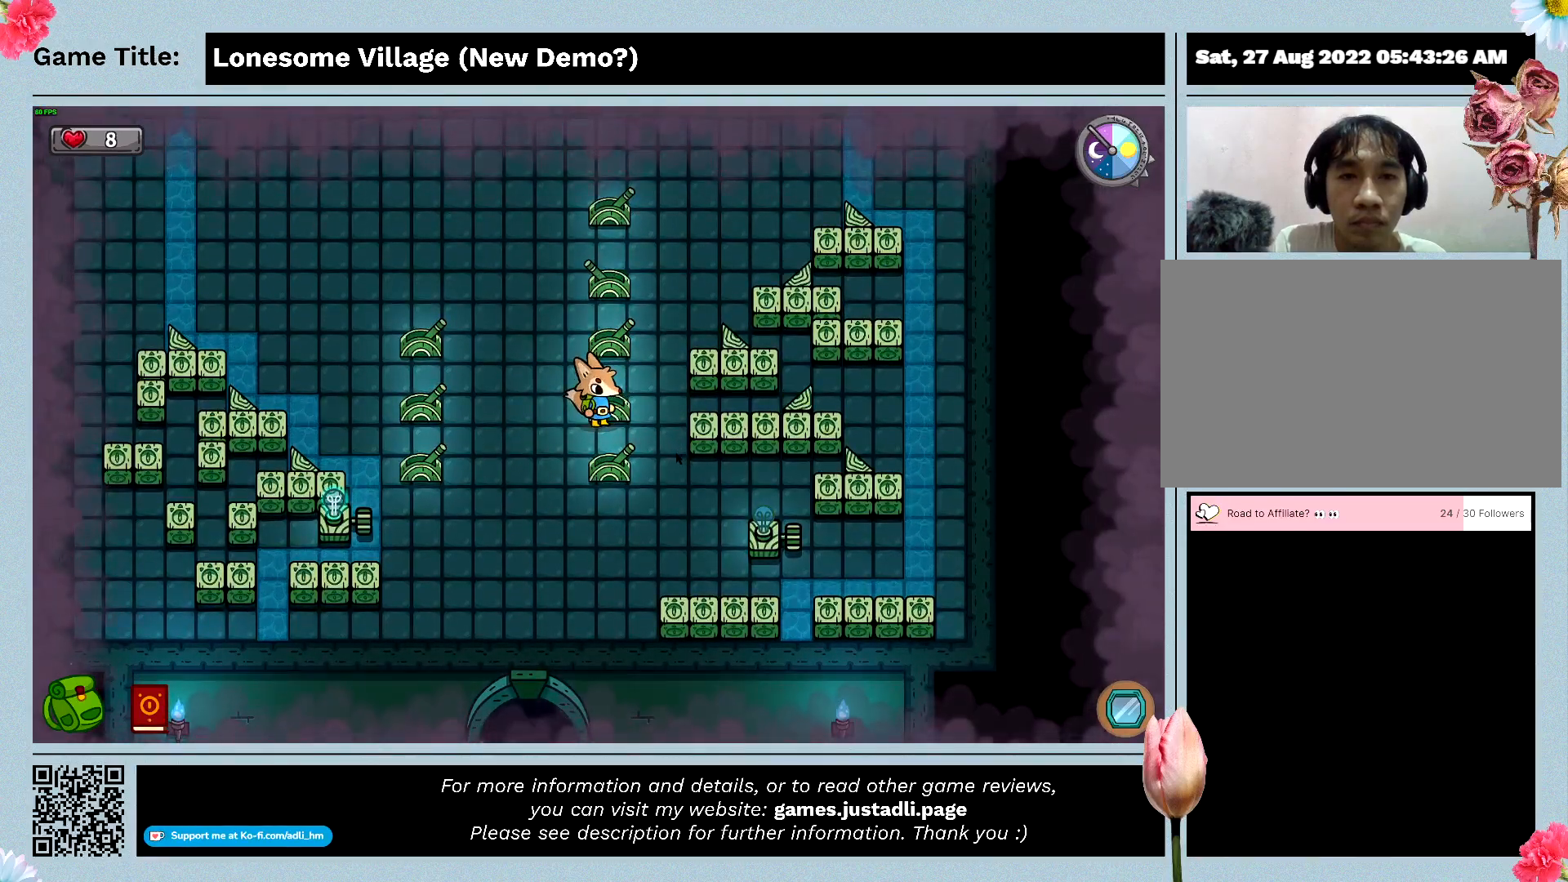
{"keys": ["w"], "mouse": [], "events": [[133, "w", "down"]]}
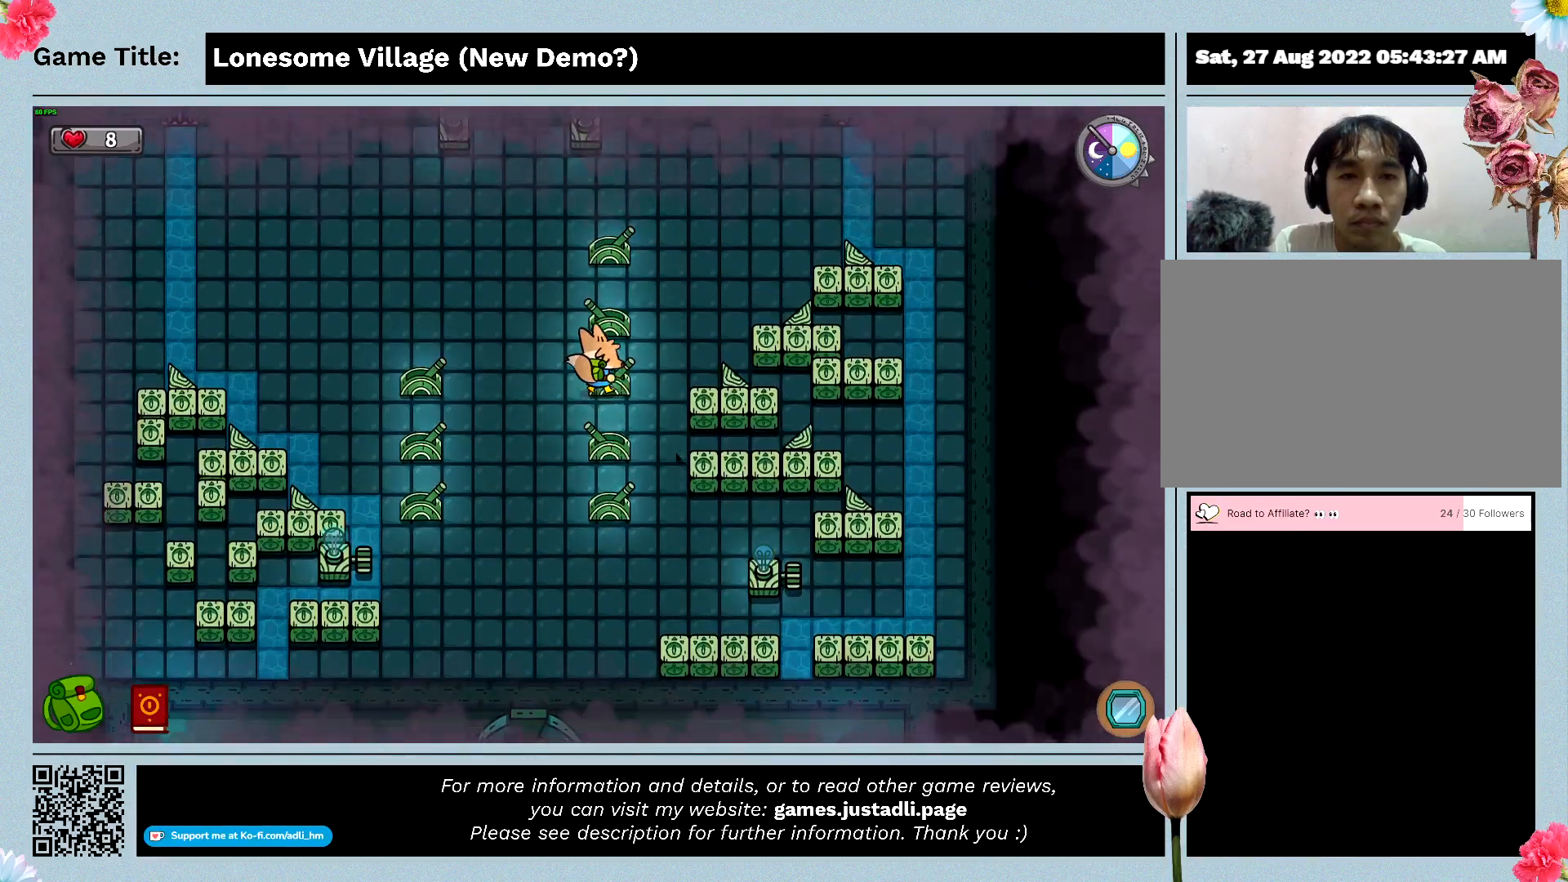
{"keys": ["w"], "mouse": [], "events": []}
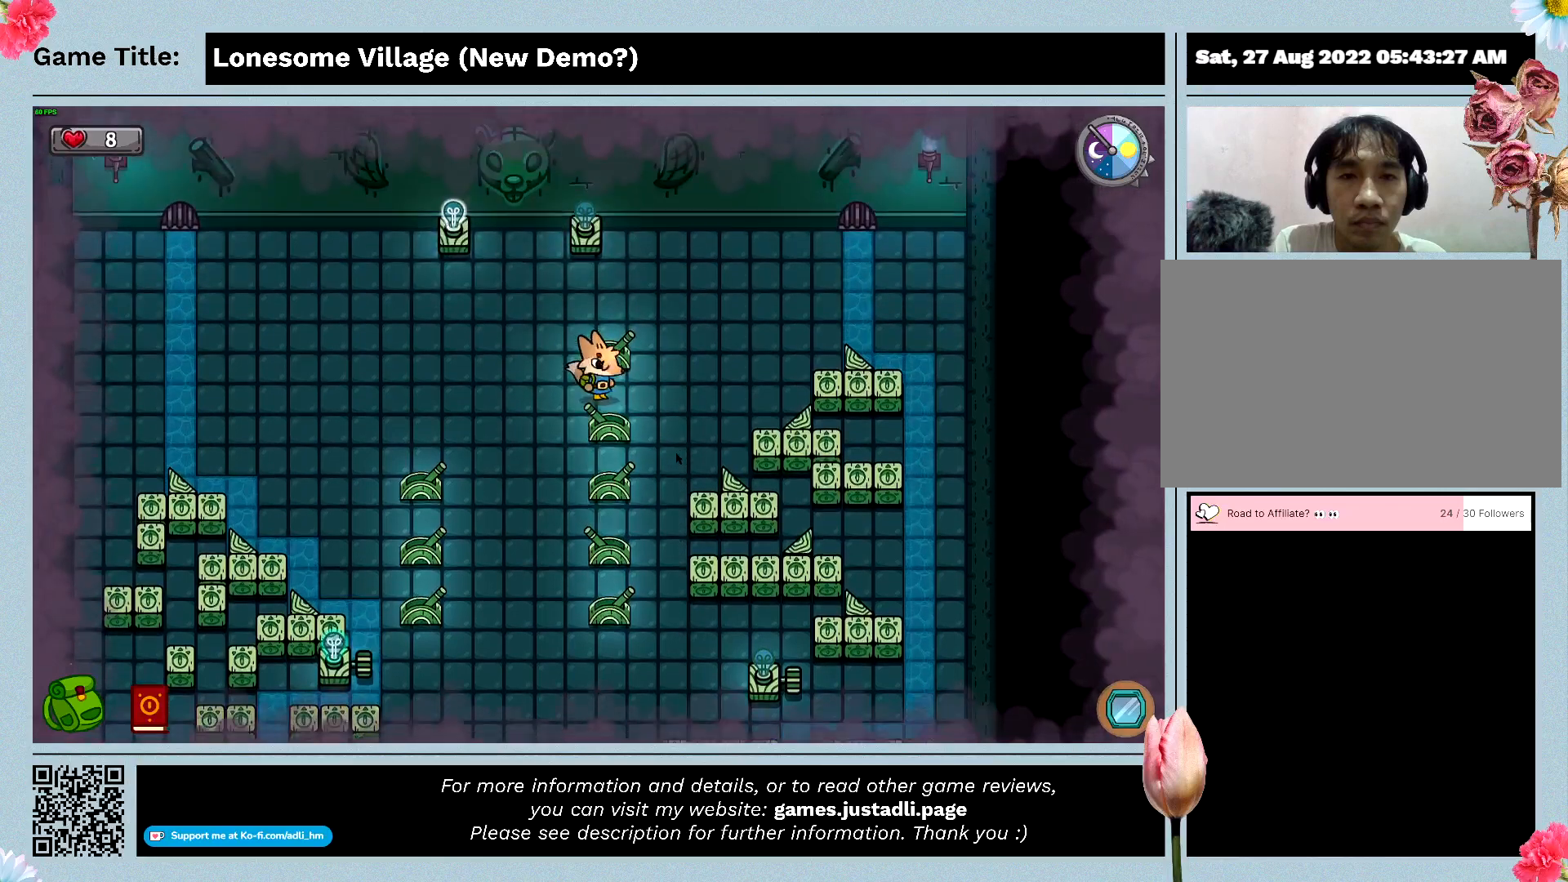
{"keys": ["space"], "mouse": [], "events": [[200, "space", "down"], [233, "w", "up"]]}
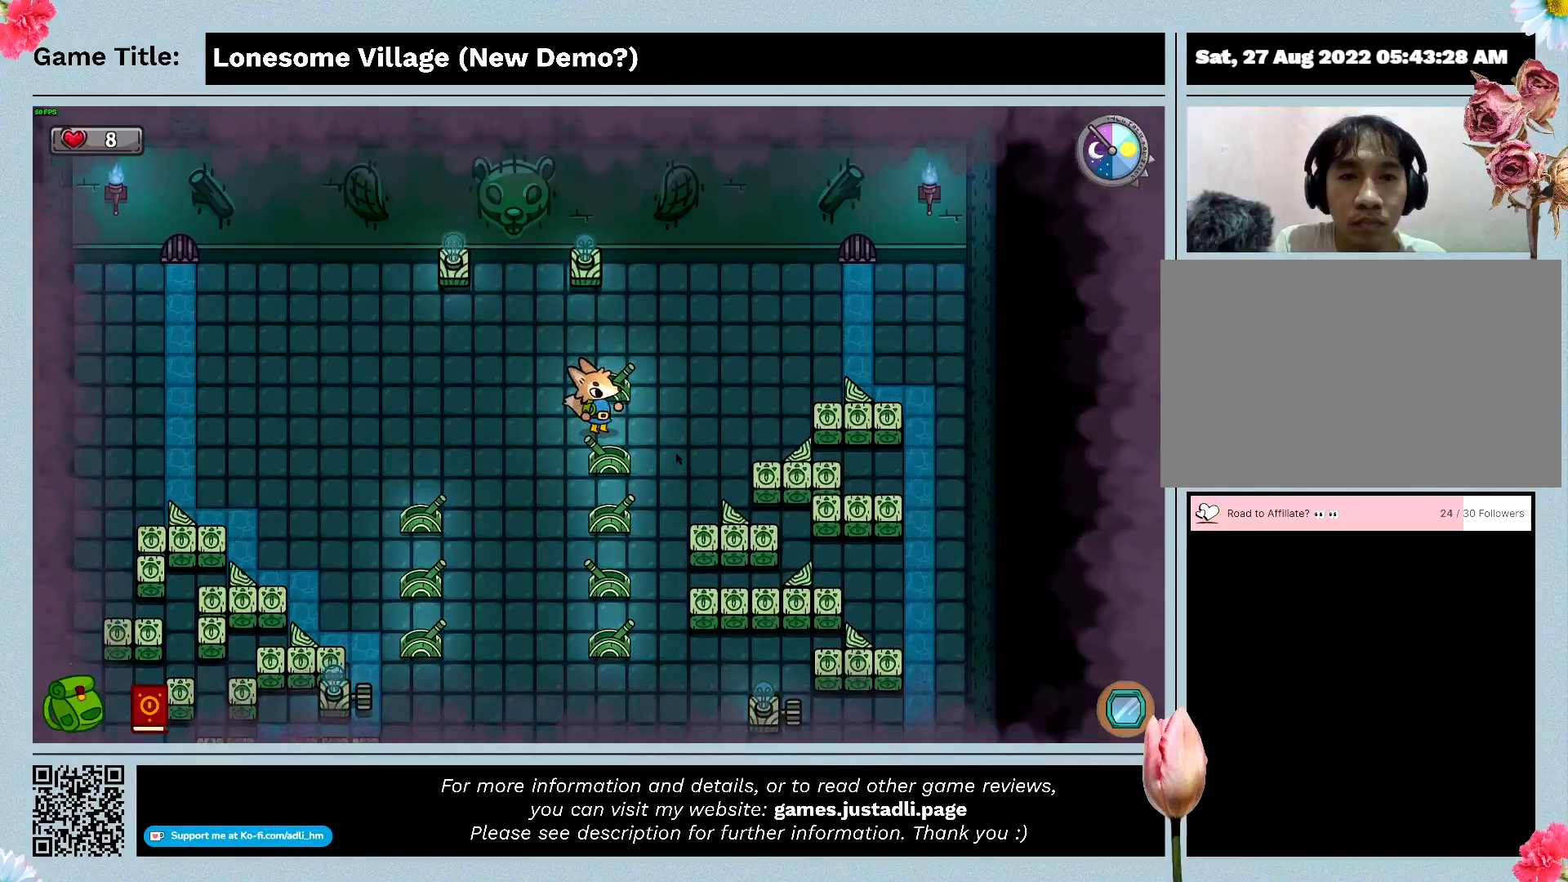
{"keys": ["w"], "mouse": [], "events": [[100, "space", "up"], [400, "w", "down"]]}
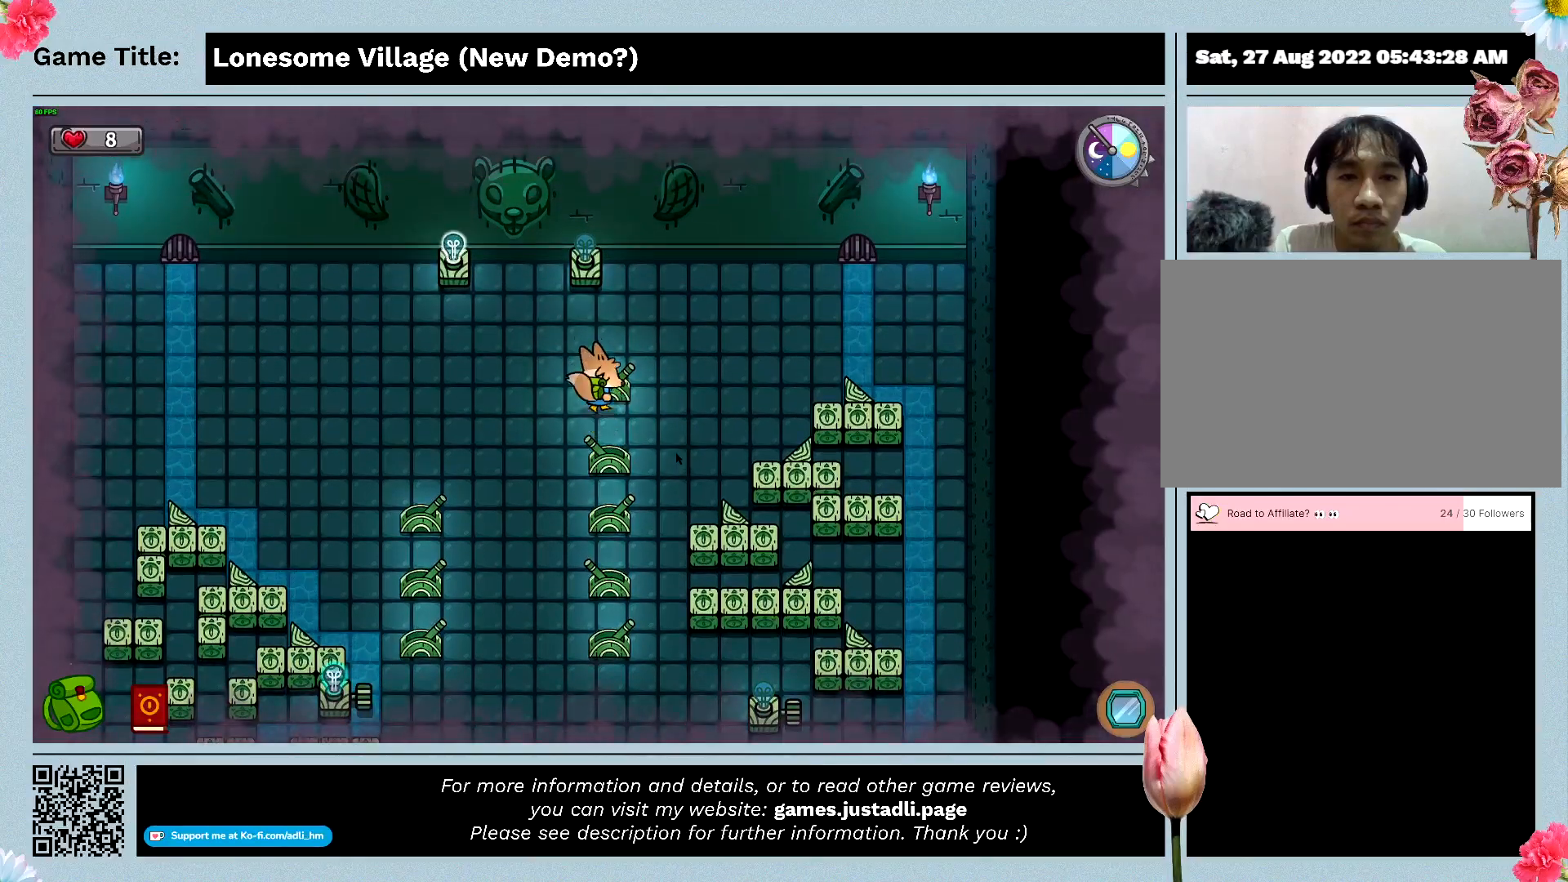
{"keys": ["space"], "mouse": [], "events": [[233, "space", "down"], [333, "w", "up"]]}
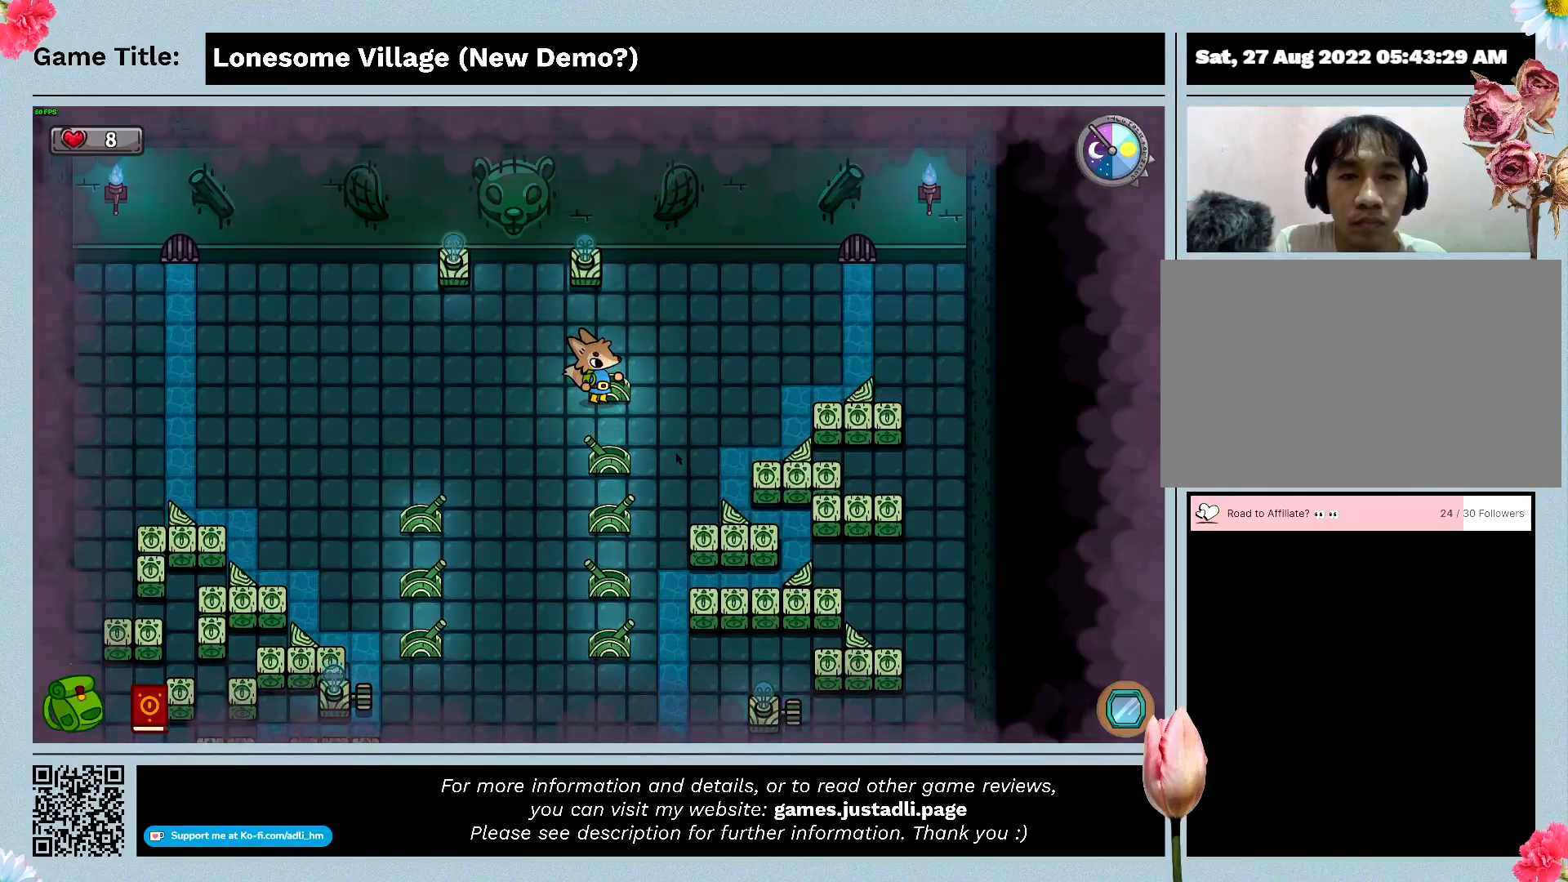
{"keys": [], "mouse": [], "events": [[133, "space", "up"]]}
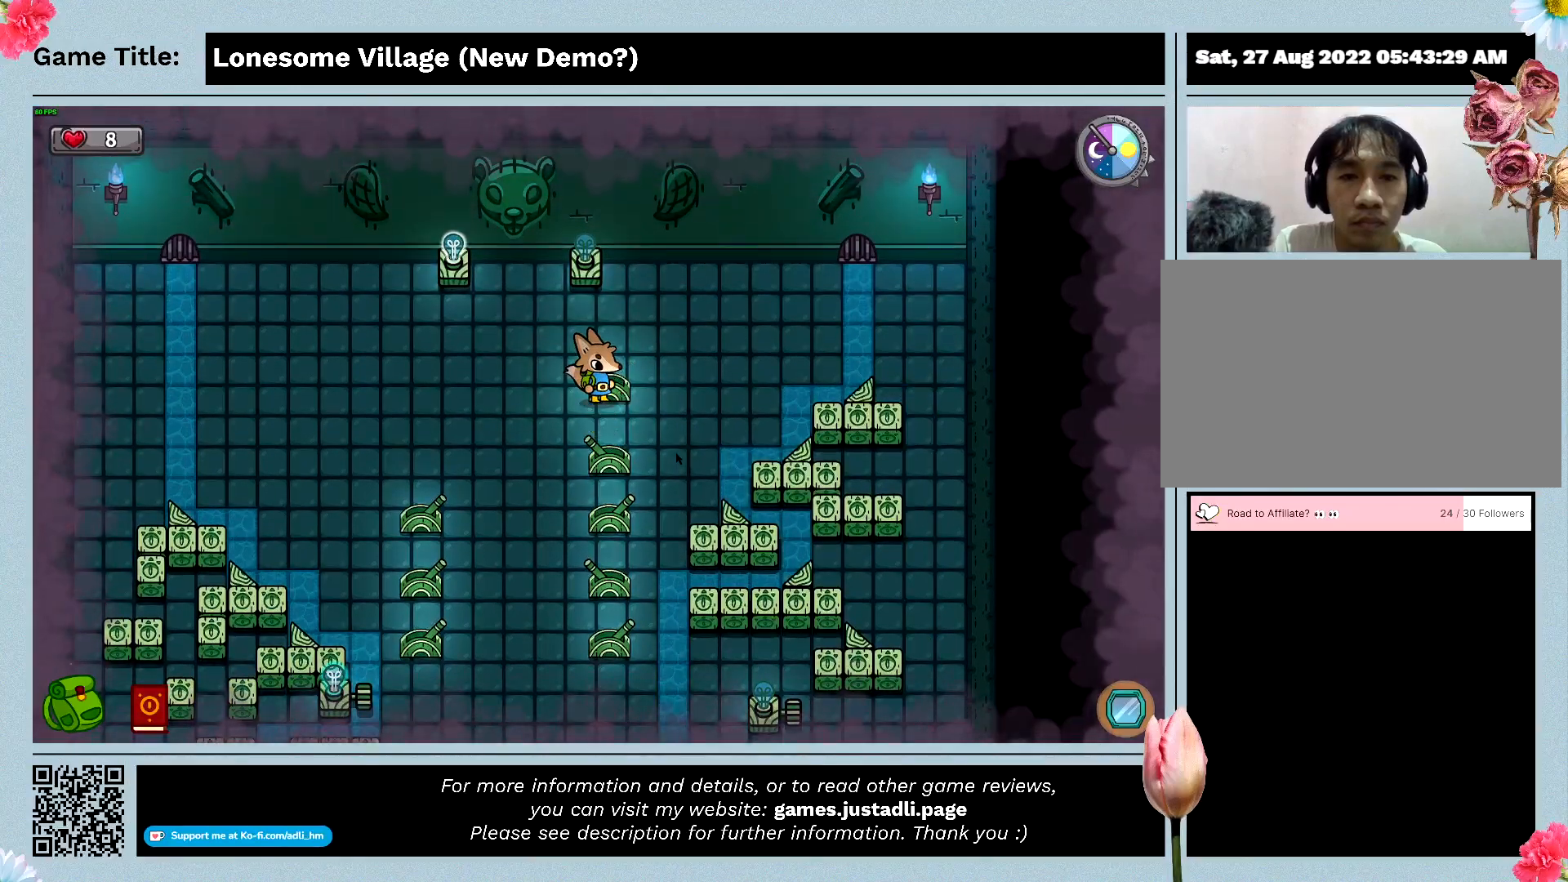
{"keys": ["s"], "mouse": [], "events": [[233, "s", "down"]]}
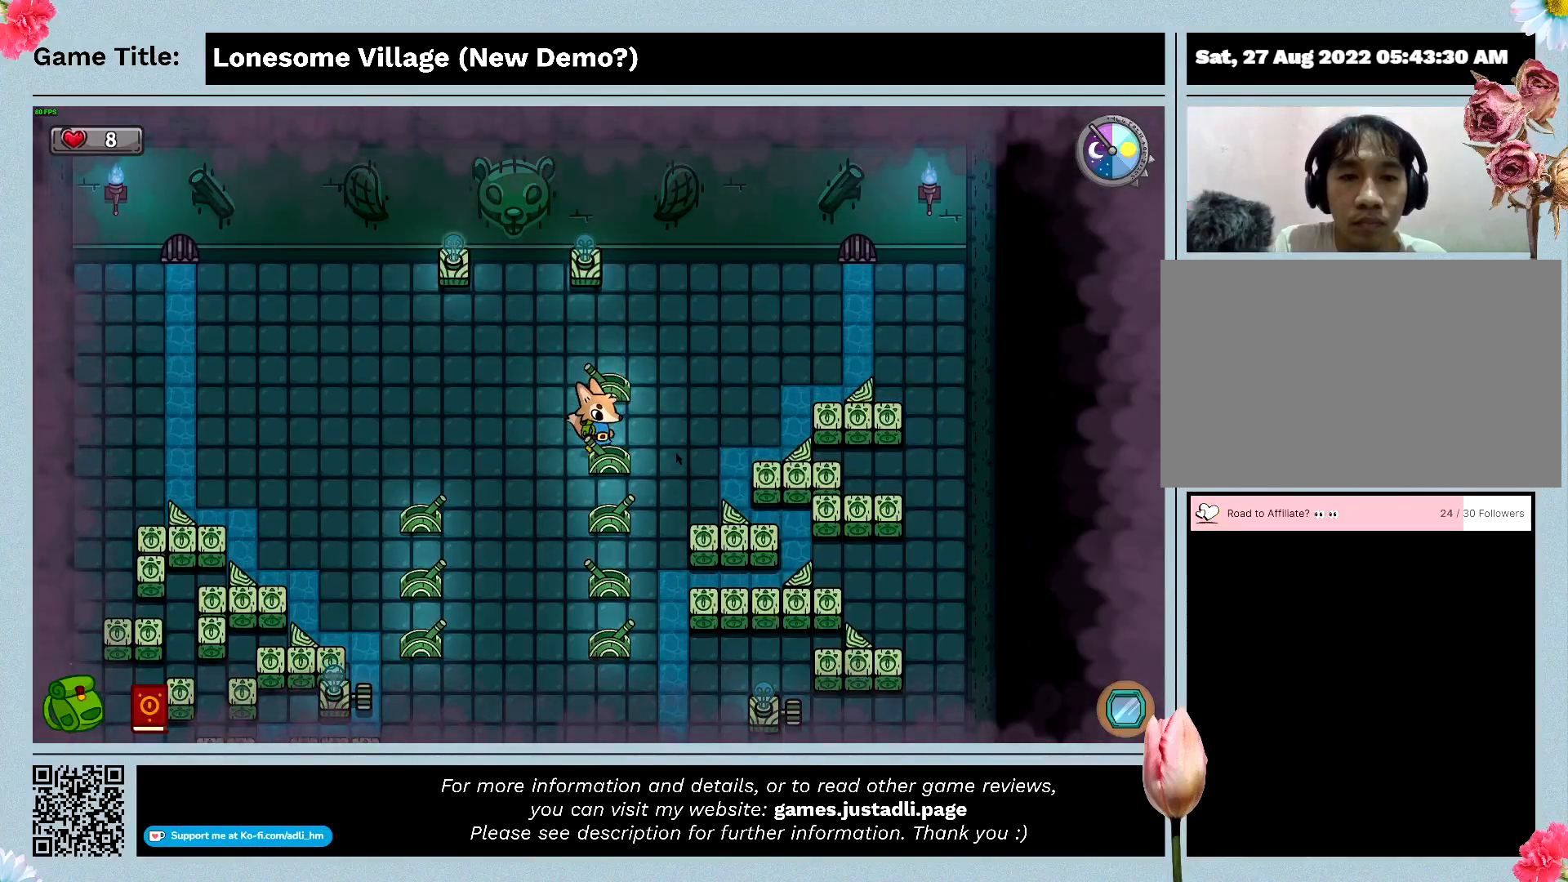
{"keys": ["s"], "mouse": [], "events": []}
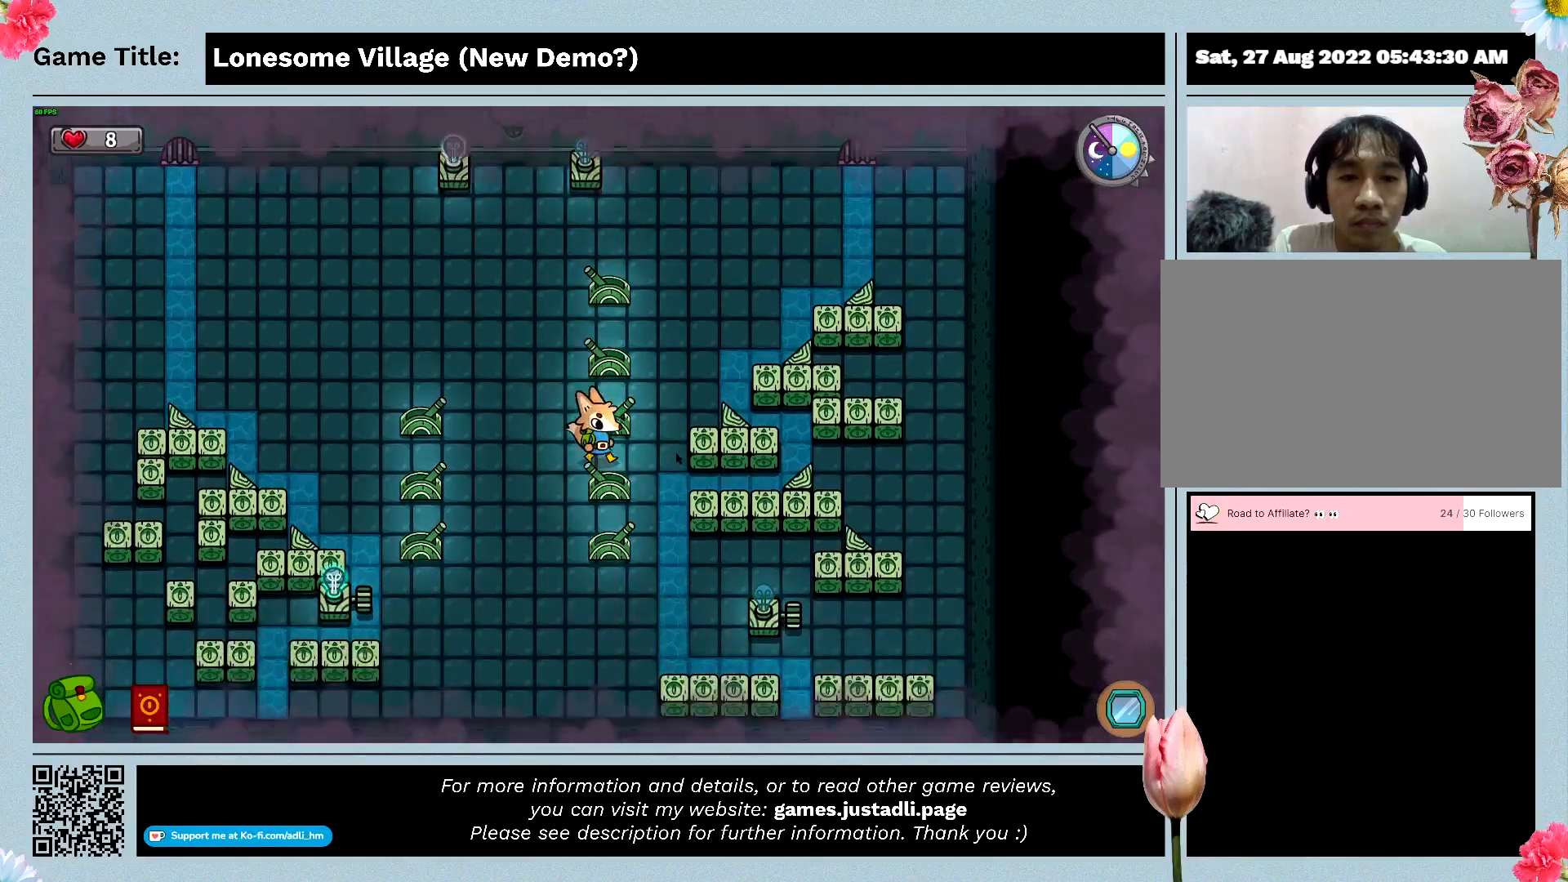
{"keys": [], "mouse": [], "events": [[366, "s", "up"]]}
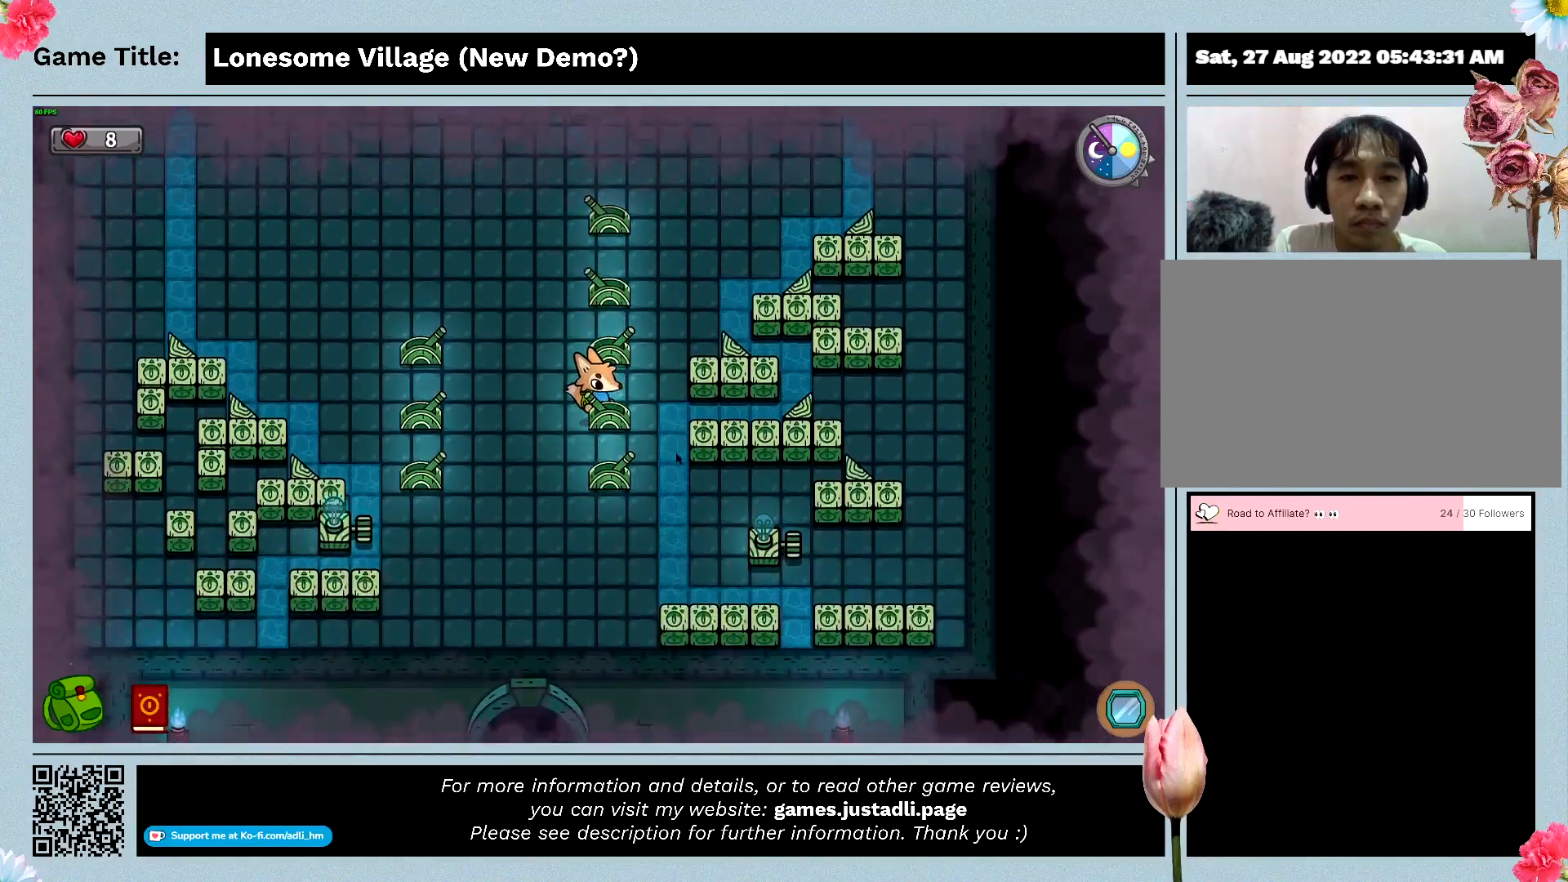
{"keys": ["space"], "mouse": [], "events": [[366, "space", "down"]]}
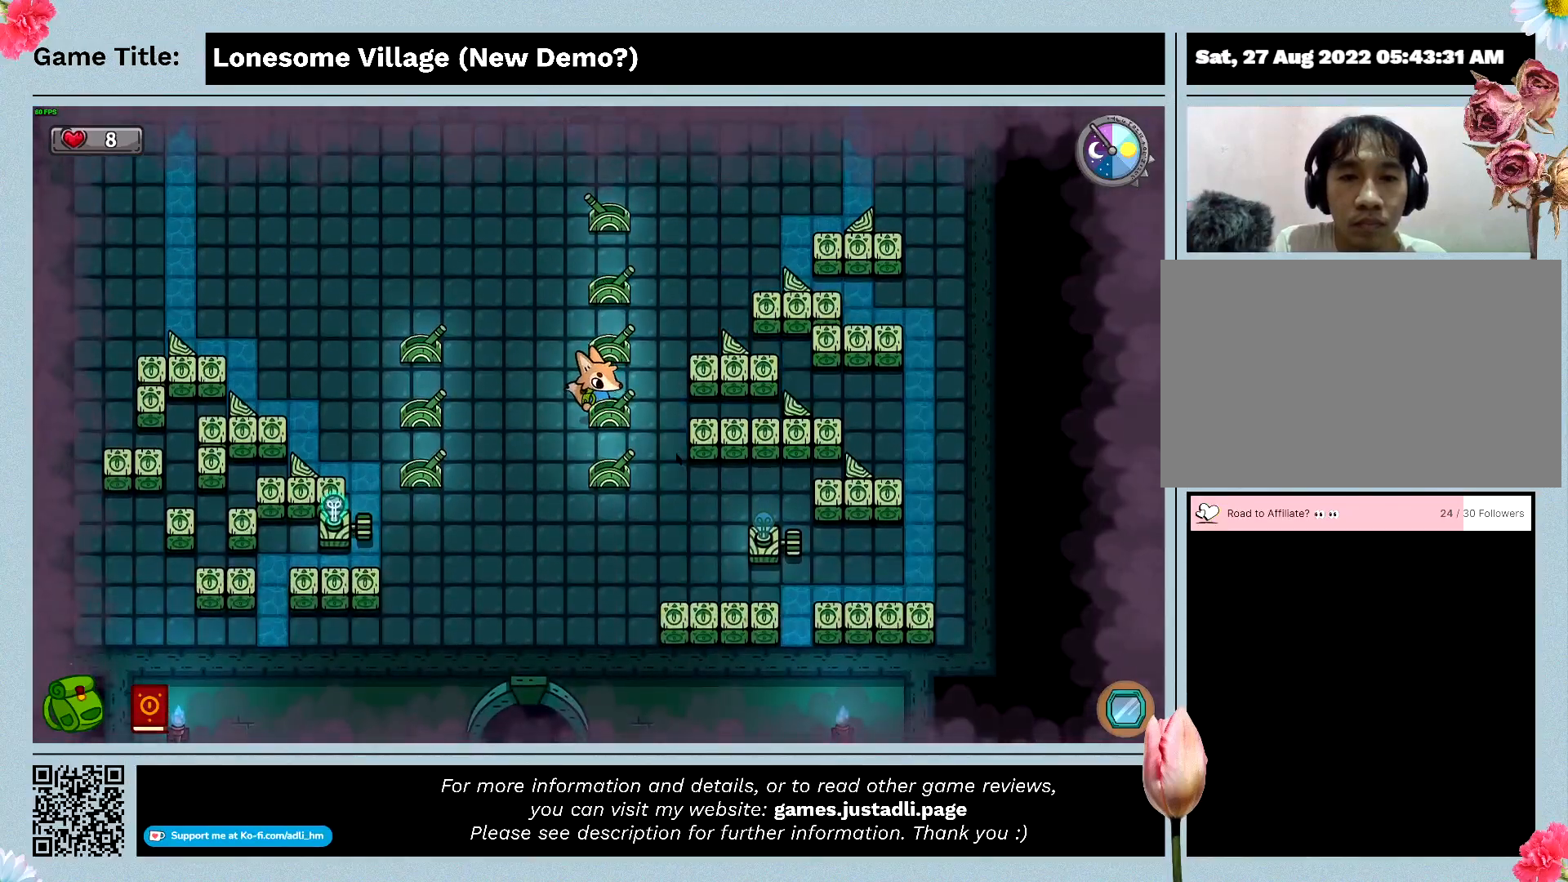
{"keys": [], "mouse": [], "events": [[300, "space", "up"]]}
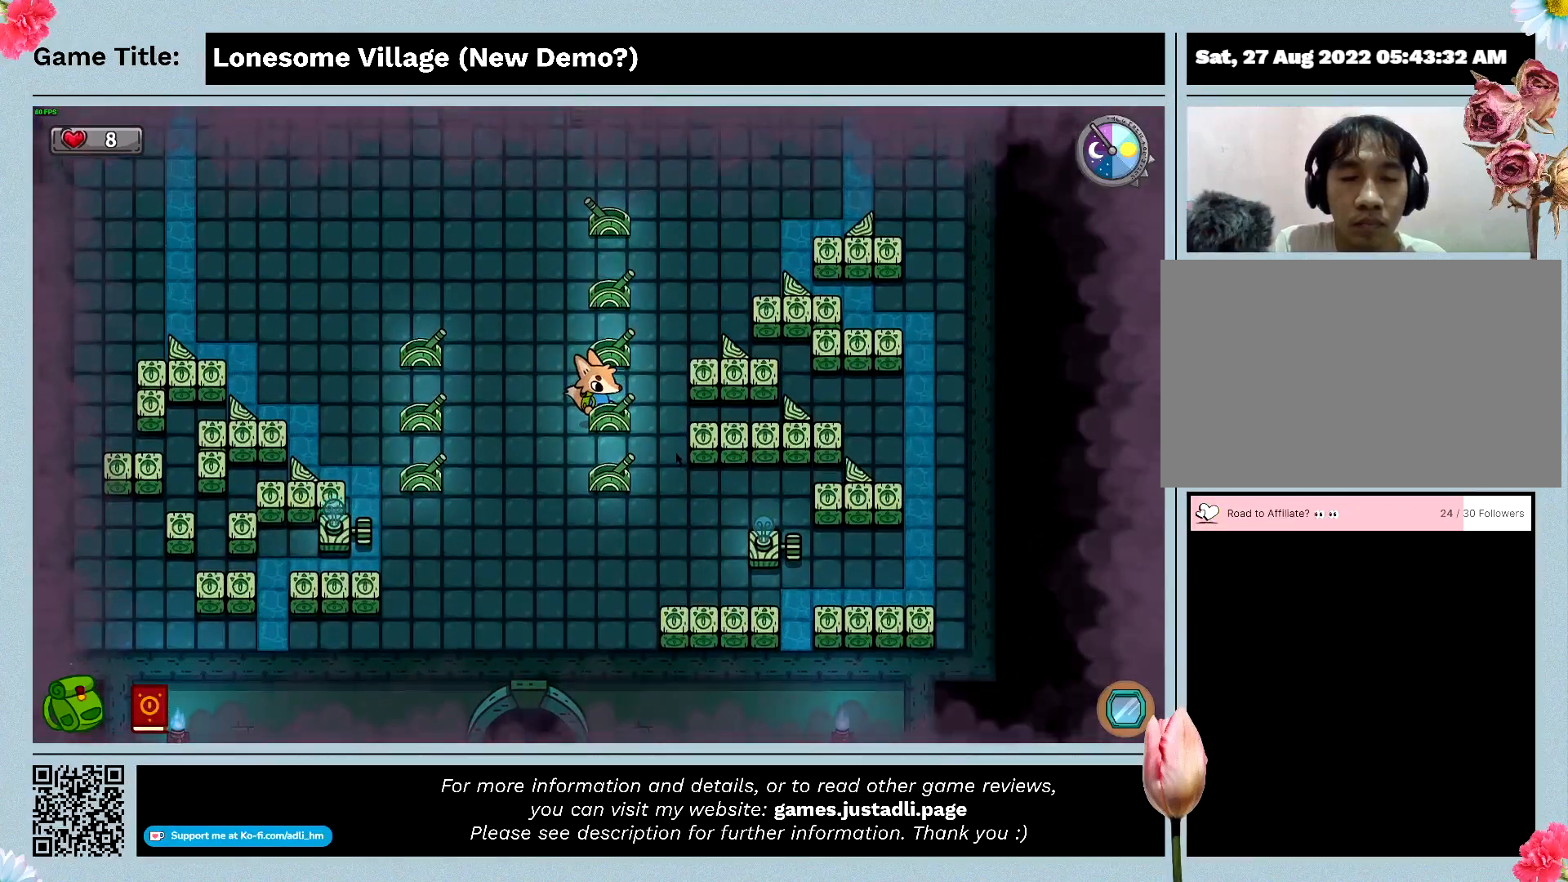
{"keys": [], "mouse": [], "events": []}
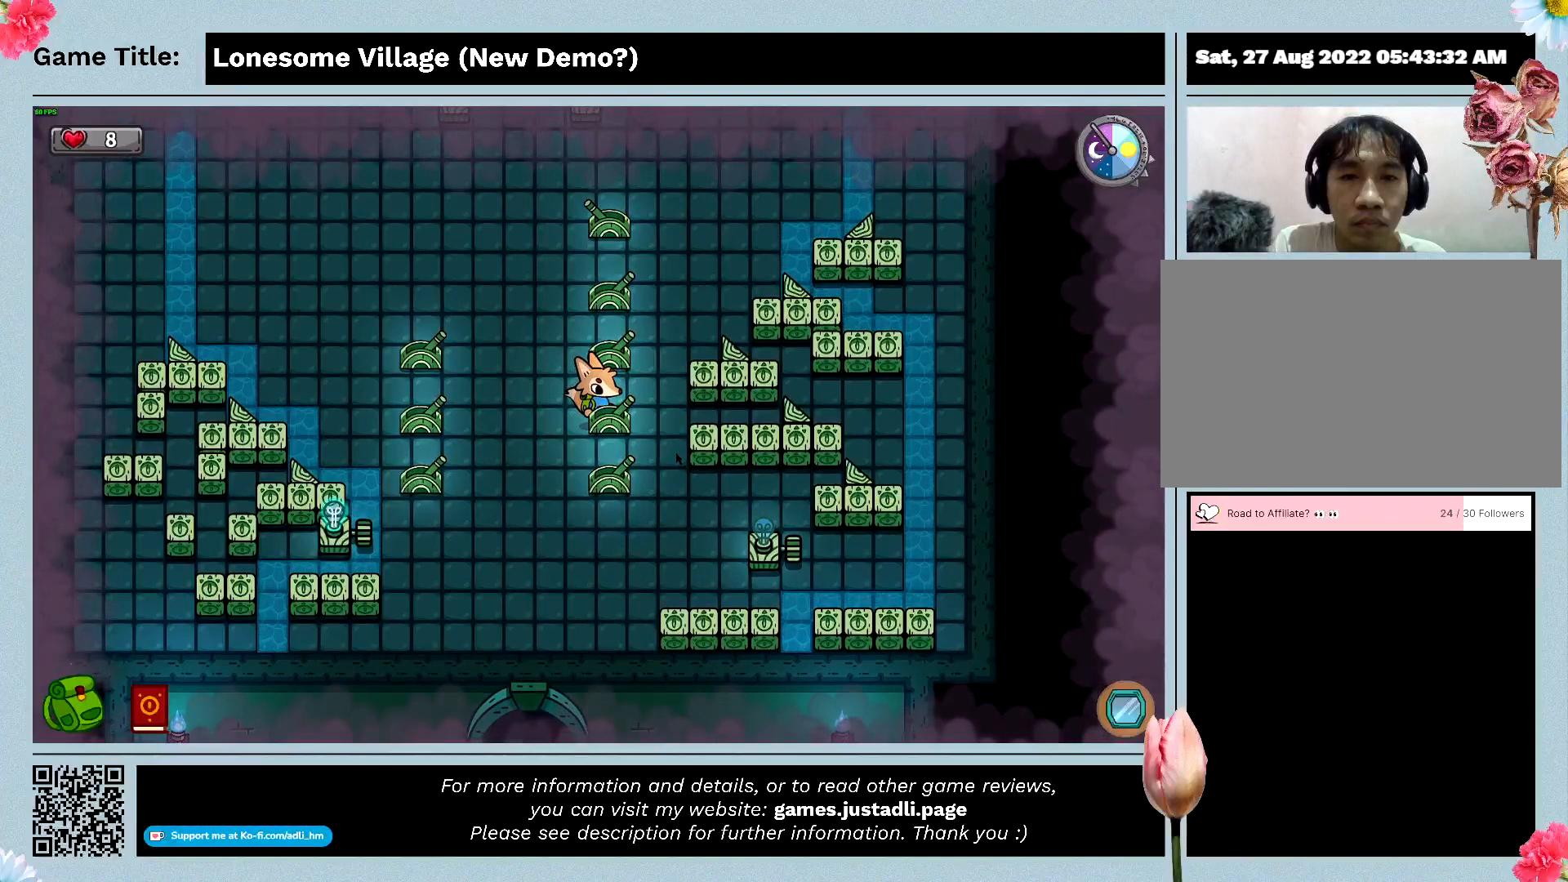
{"keys": ["space"], "mouse": [], "events": [[400, "space", "down"]]}
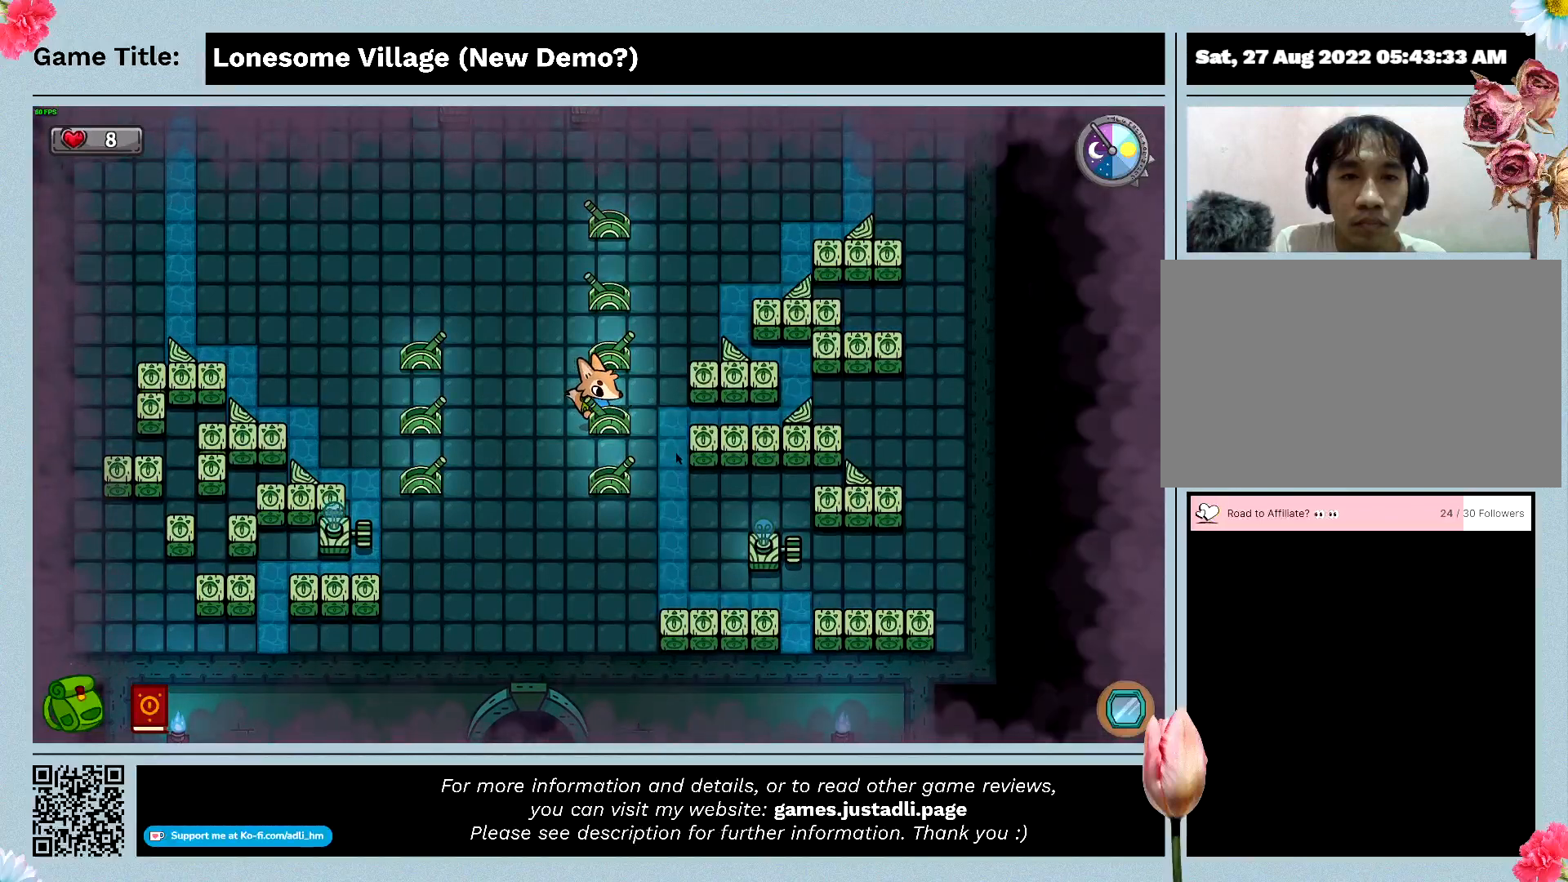
{"keys": [], "mouse": [], "events": [[333, "space", "up"]]}
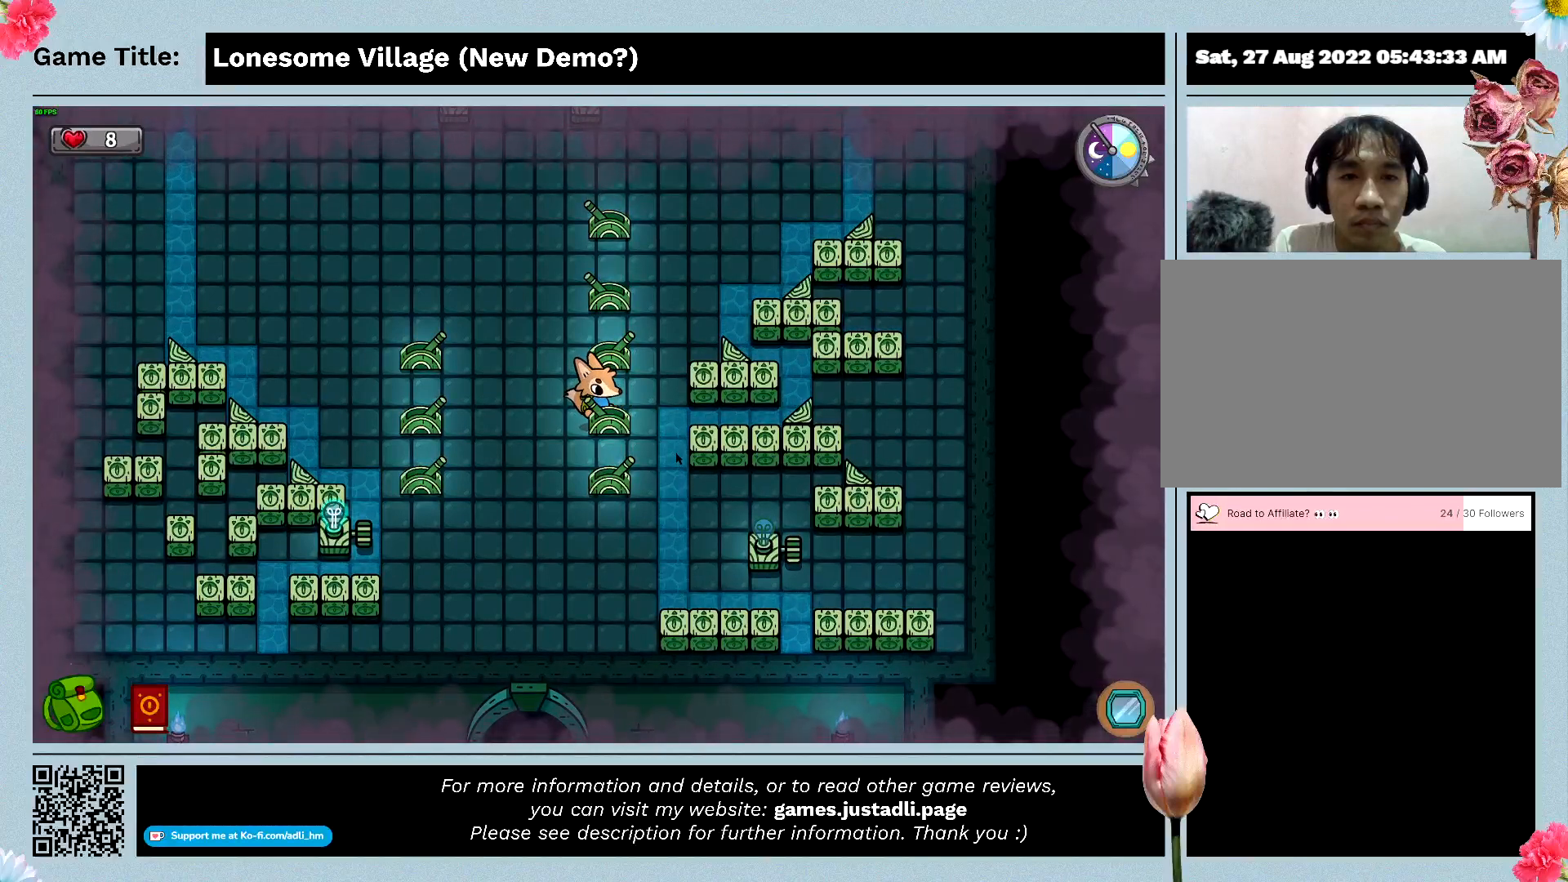
{"keys": ["w"], "mouse": [], "events": [[500, "w", "down"]]}
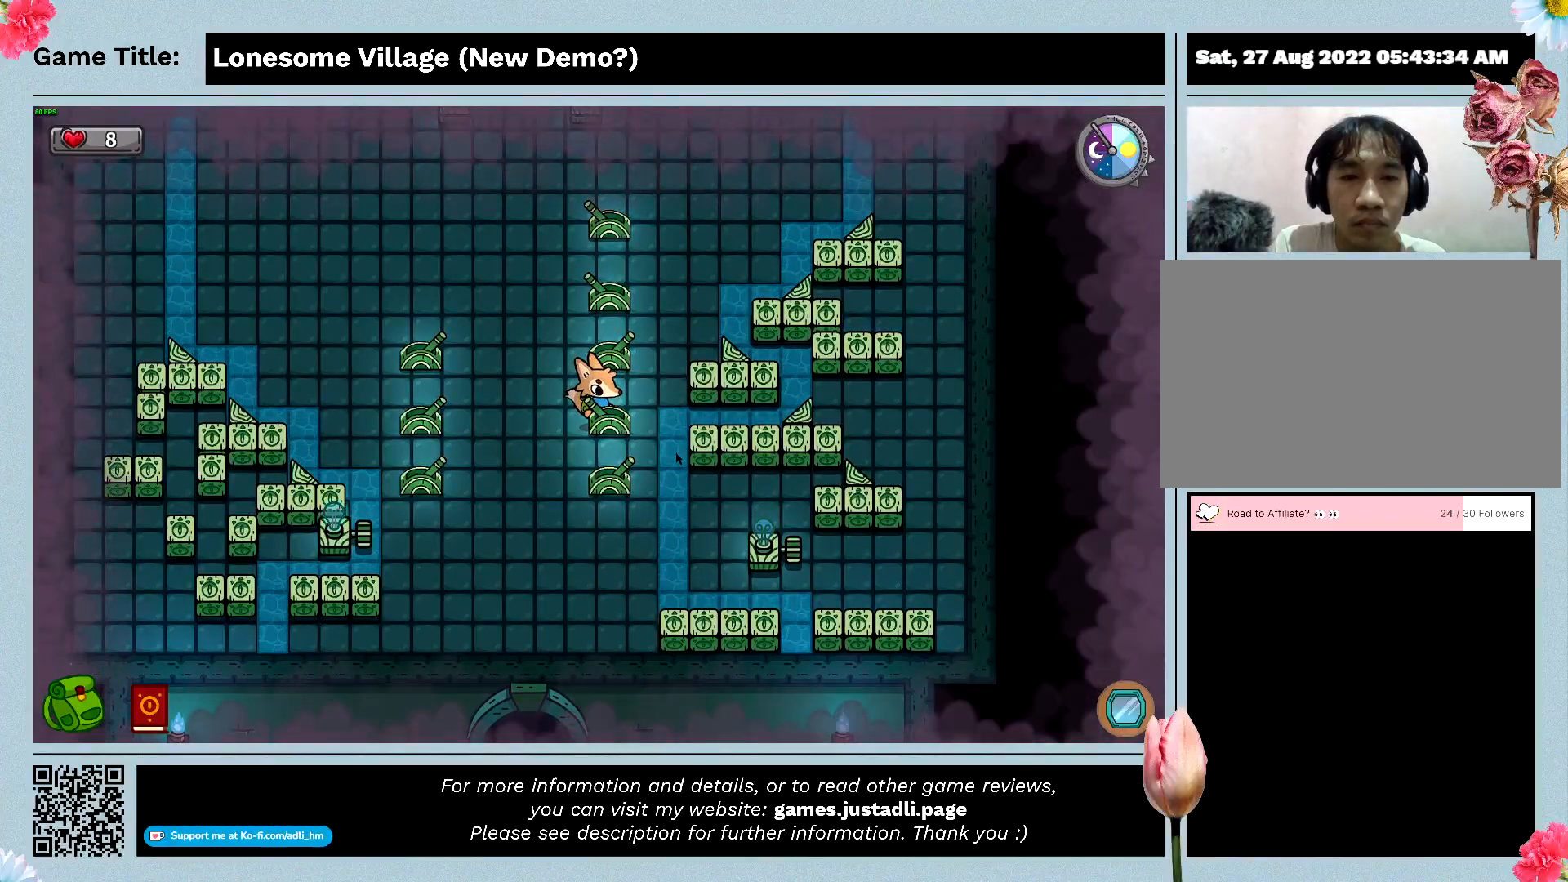
{"keys": ["space"], "mouse": [], "events": [[500, "space", "down"], [500, "w", "up"]]}
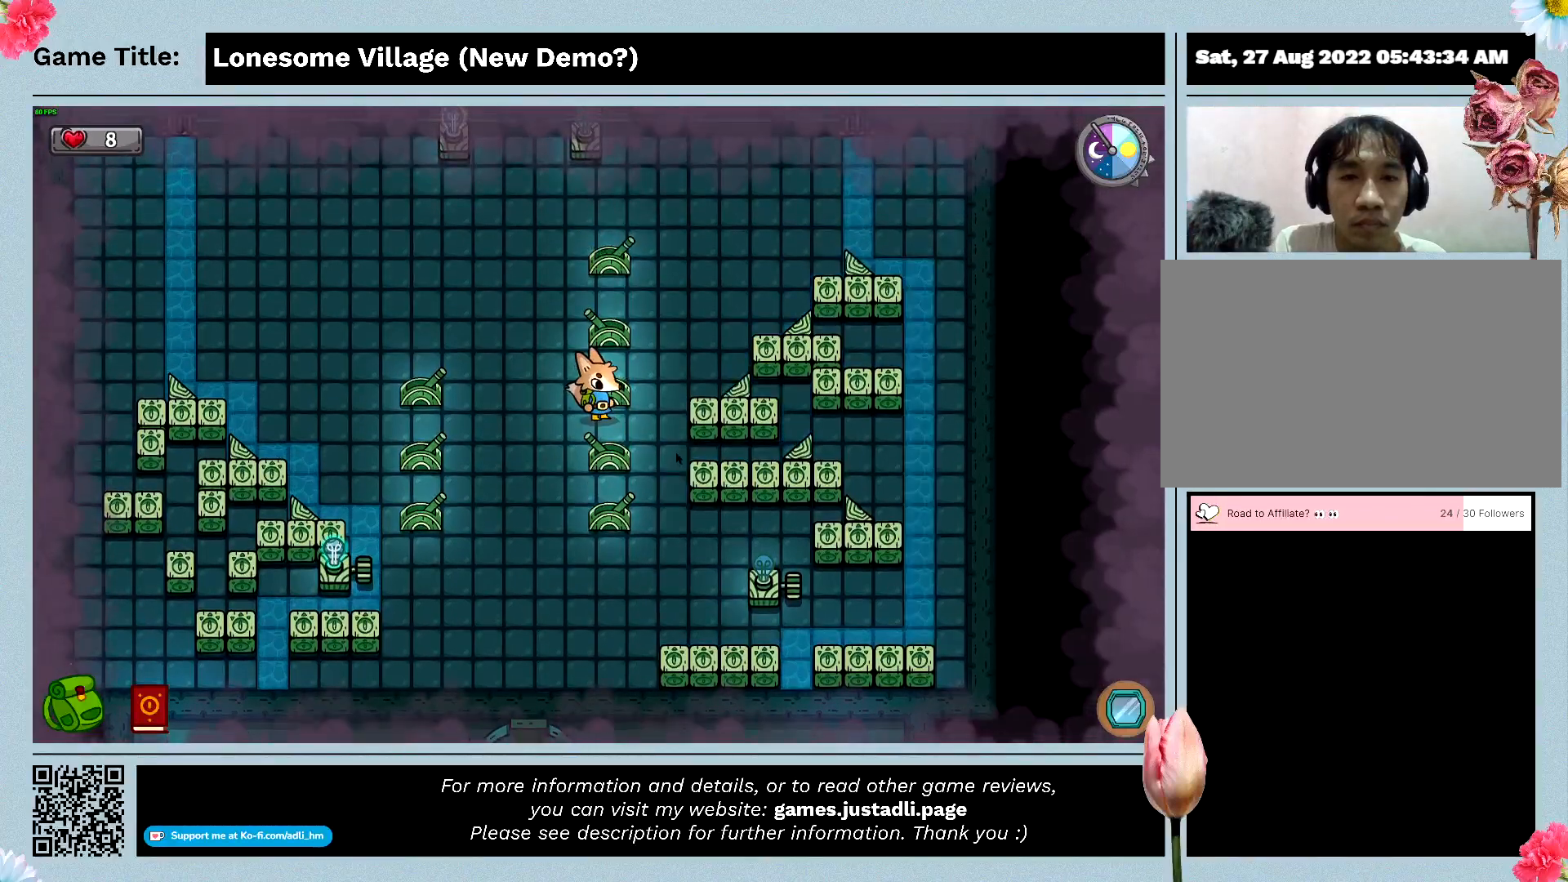
{"keys": [], "mouse": [], "events": [[400, "space", "up"]]}
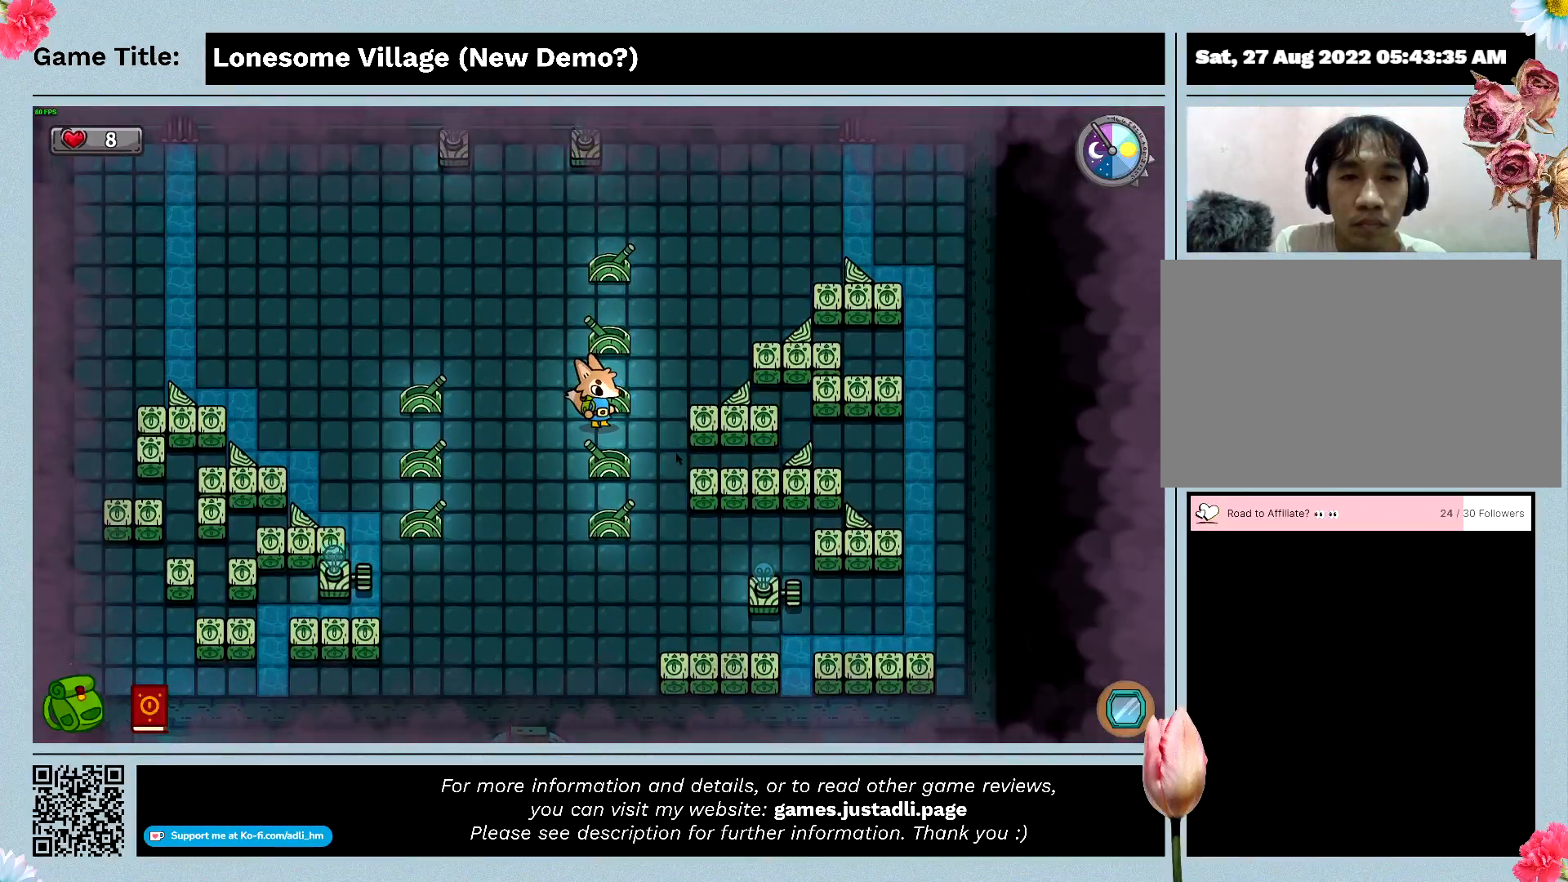
{"keys": ["space"], "mouse": [], "events": [[133, "space", "down"]]}
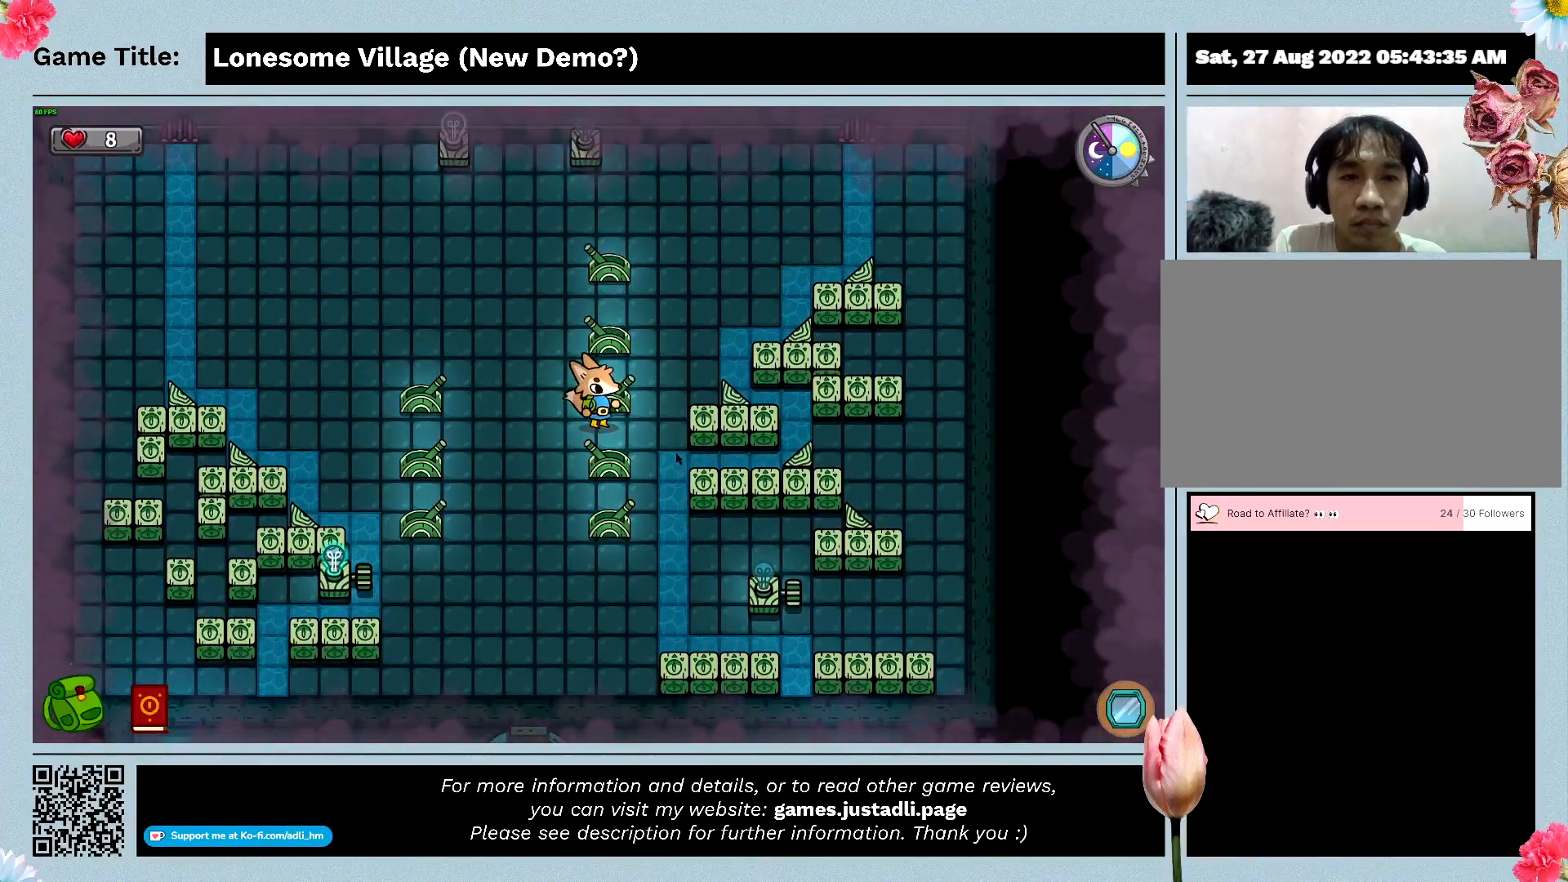
{"keys": ["w"], "mouse": [], "events": [[66, "space", "up"], [233, "w", "down"]]}
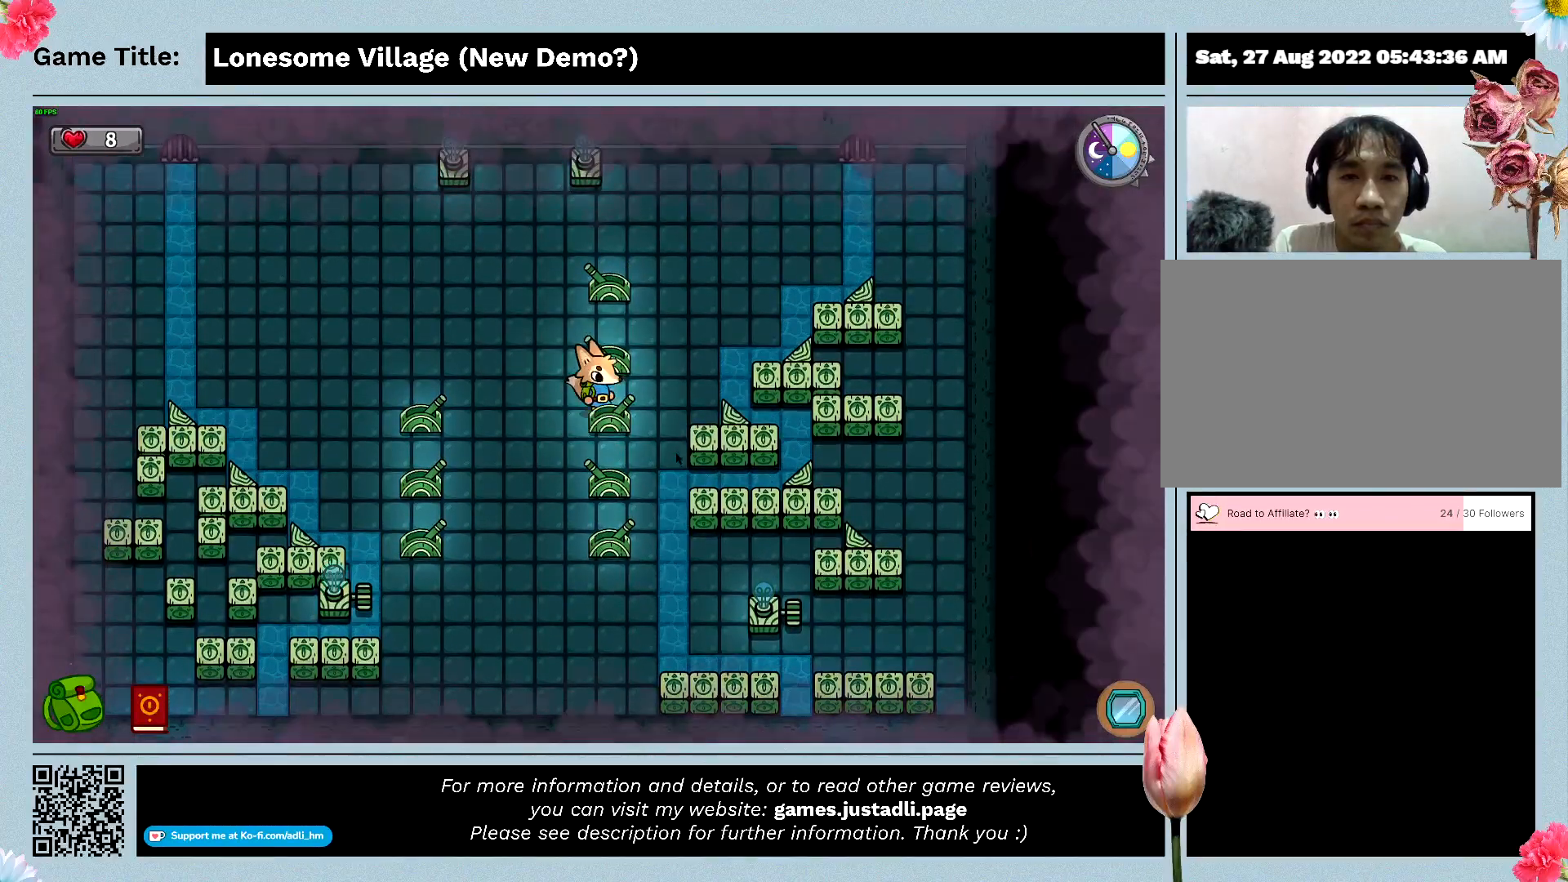
{"keys": ["w"], "mouse": [], "events": []}
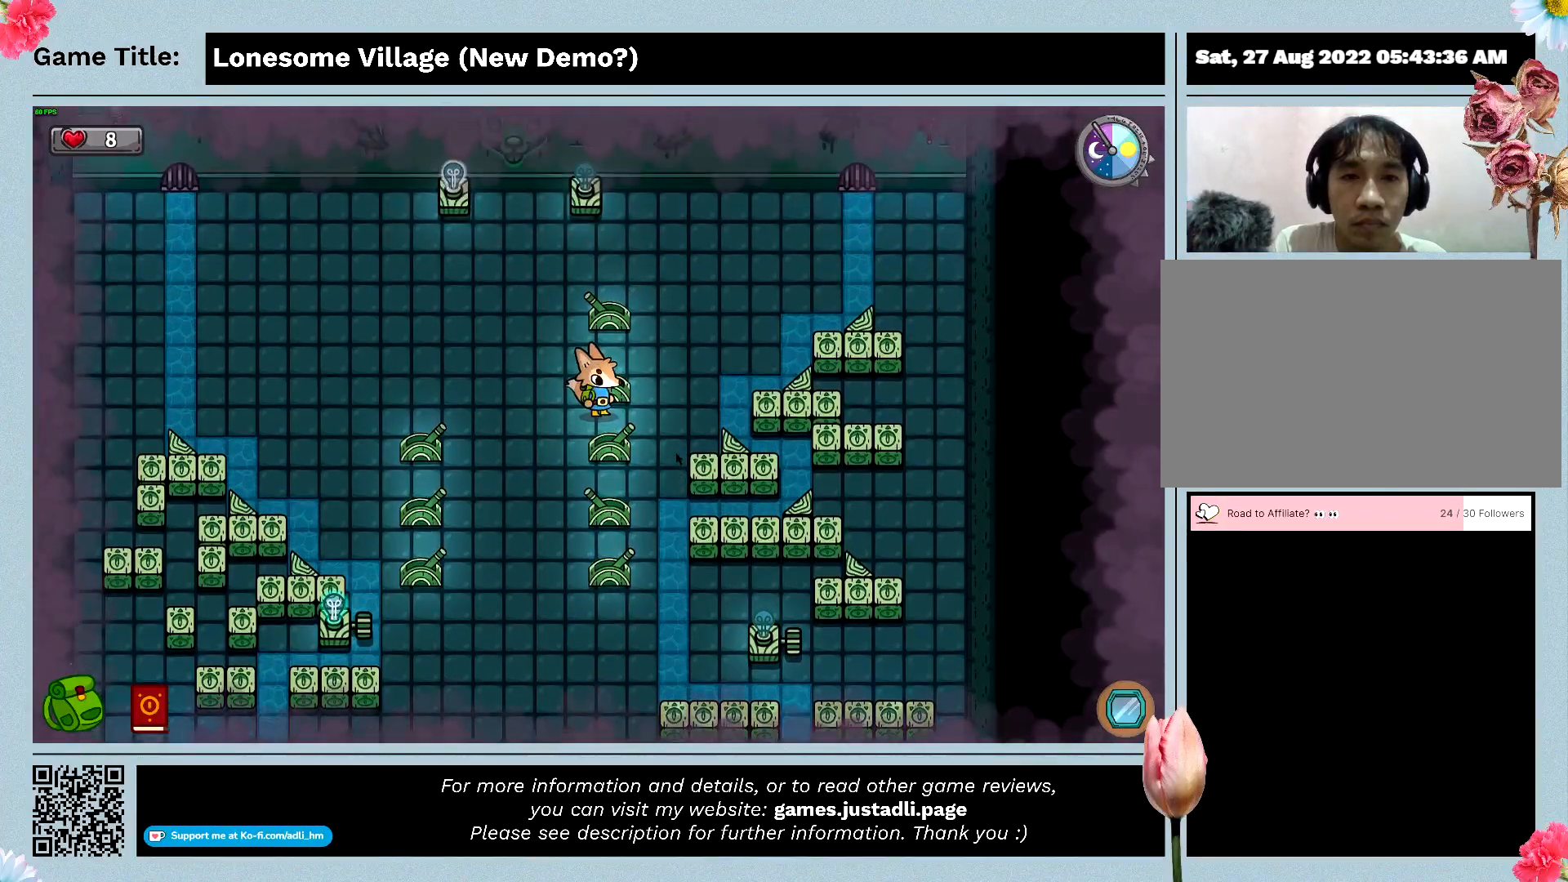
{"keys": [], "mouse": [], "events": [[66, "space", "down"], [133, "w", "up"], [466, "space", "up"]]}
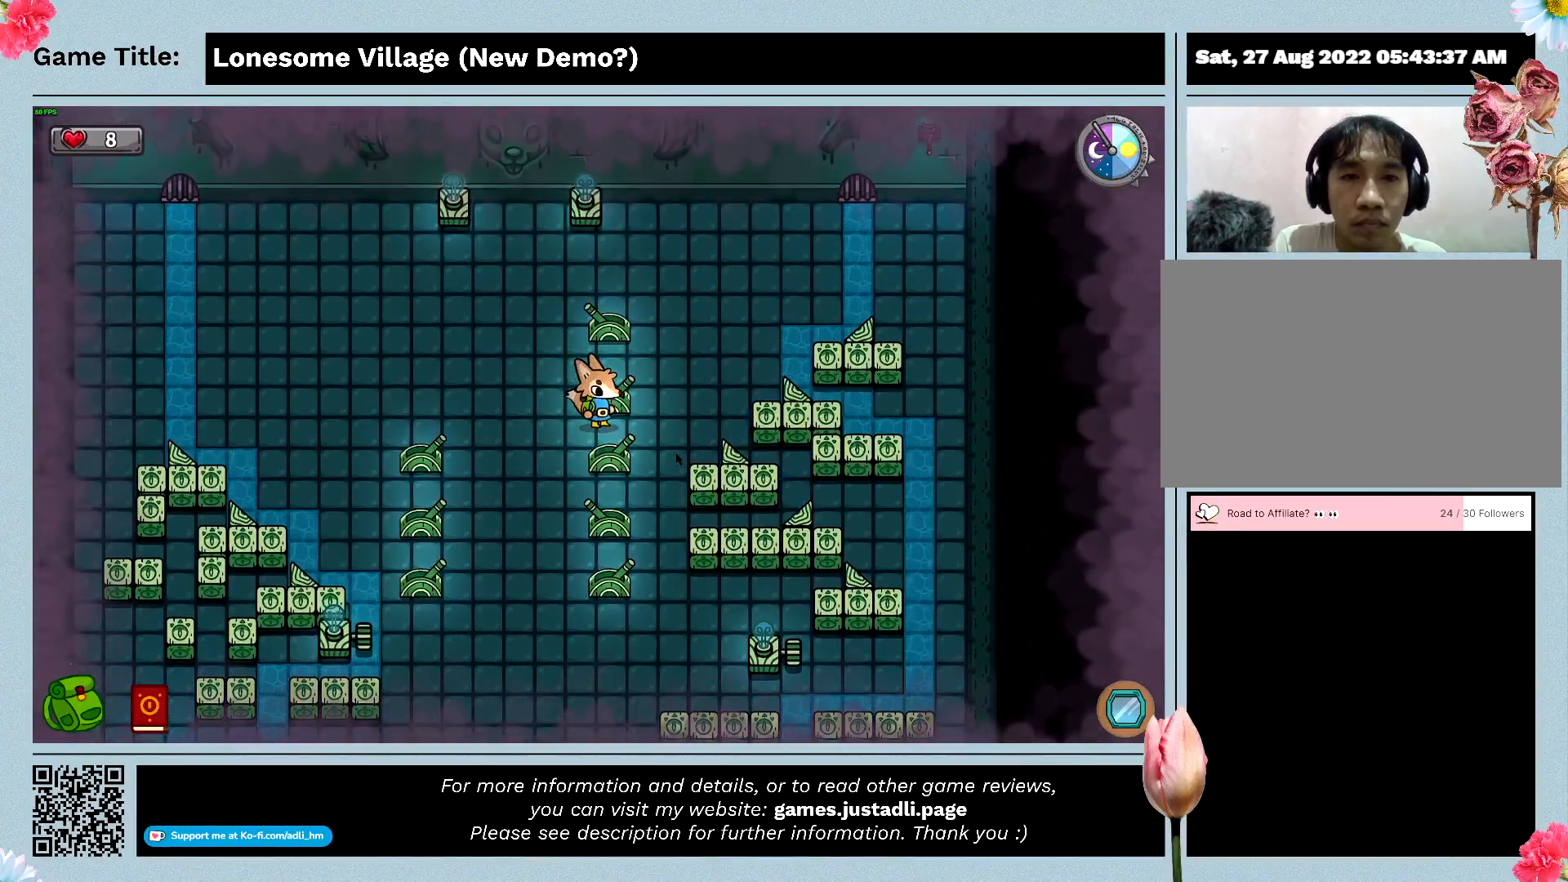
{"keys": ["space"], "mouse": [], "events": [[133, "space", "down"]]}